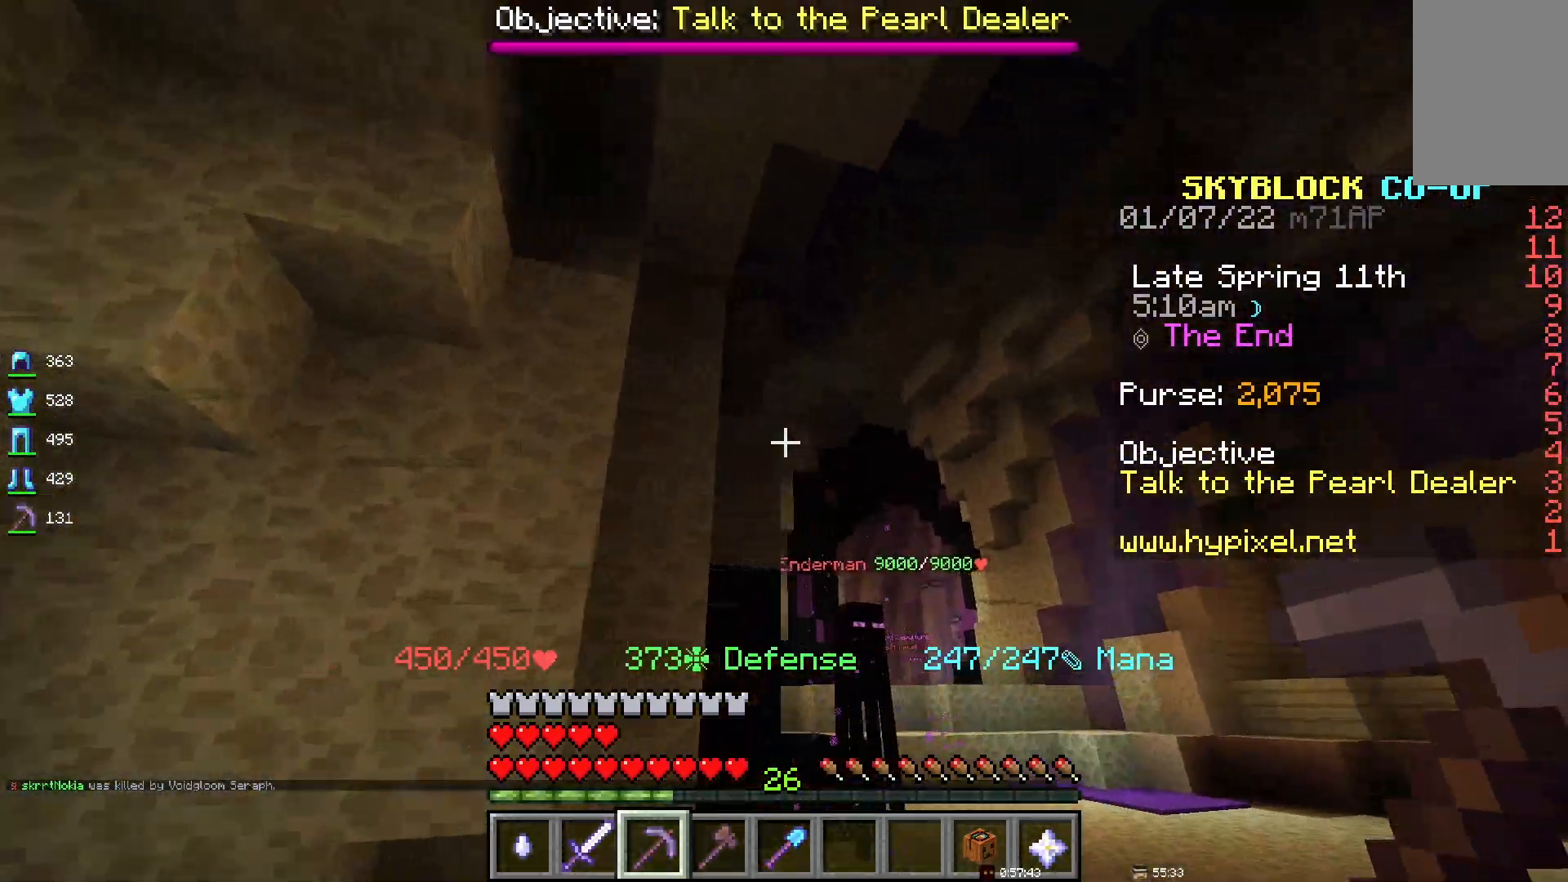
Gameplay with keyboard and mouse; each line is a JSON object with the keys and mouse buttons held at the frame after it. "events" lists presses ("down") and releases ("up") of "d", "q", "s", "space", "z", "mouse_left" and "mouse_right" between this image and that frame as [ms after this image, input, new state], when the widget could be followed in between. "mouse_left", "mouse_right" = the "left", "right" buttons of the "mouse" list. No other keys are recorded. Fast repeated clicks can show as one long hold. Mouse movement is not recorded.
{"keys": ["d"], "mouse": [], "events": []}
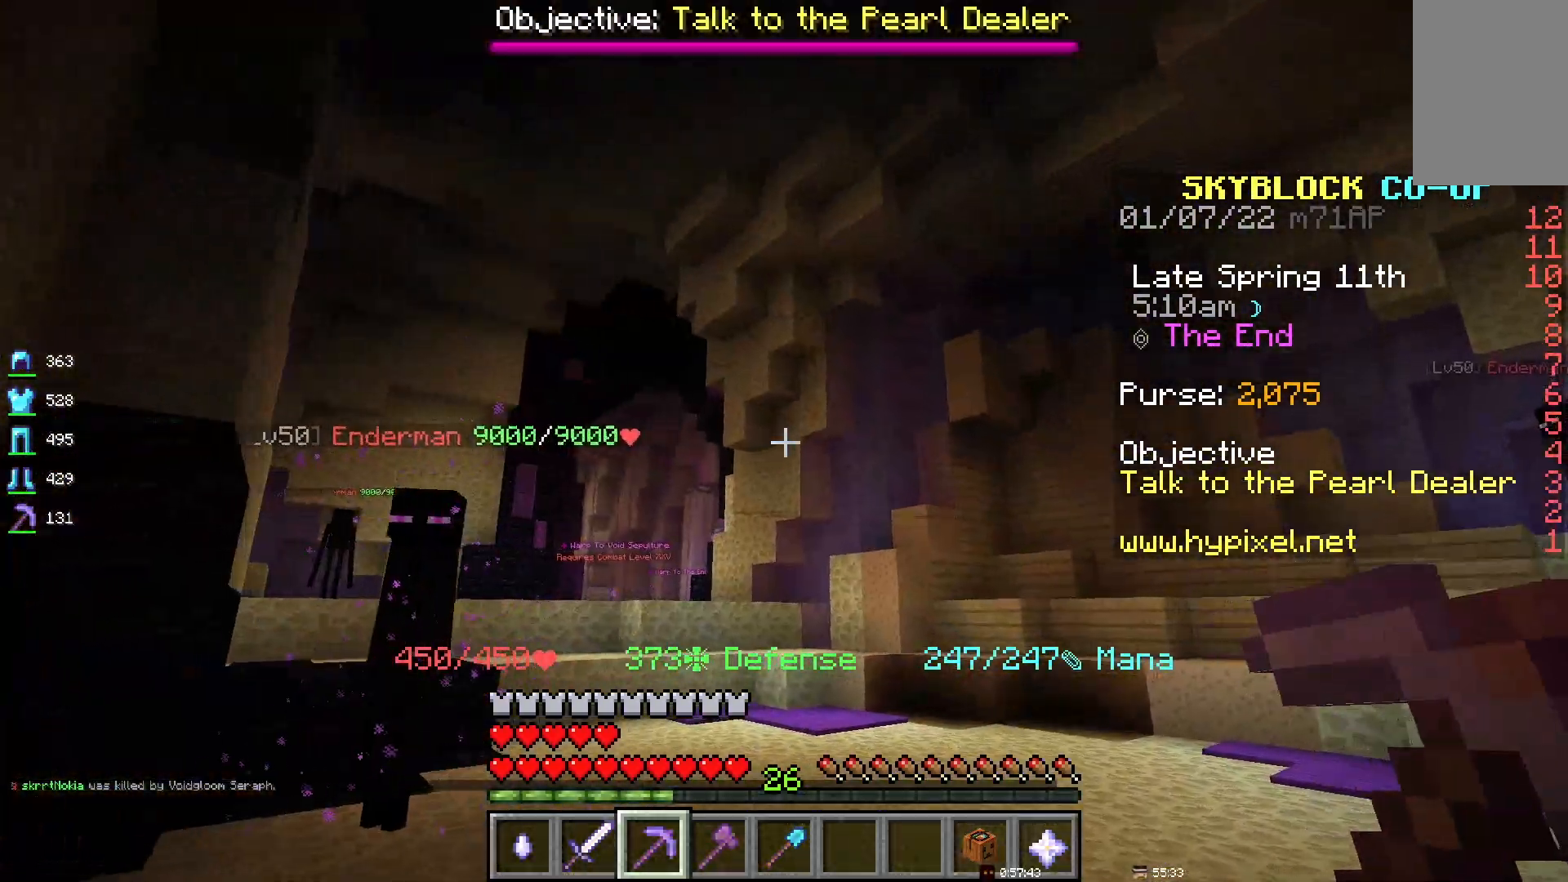
{"keys": [], "mouse": [], "events": [[367, "d", "up"]]}
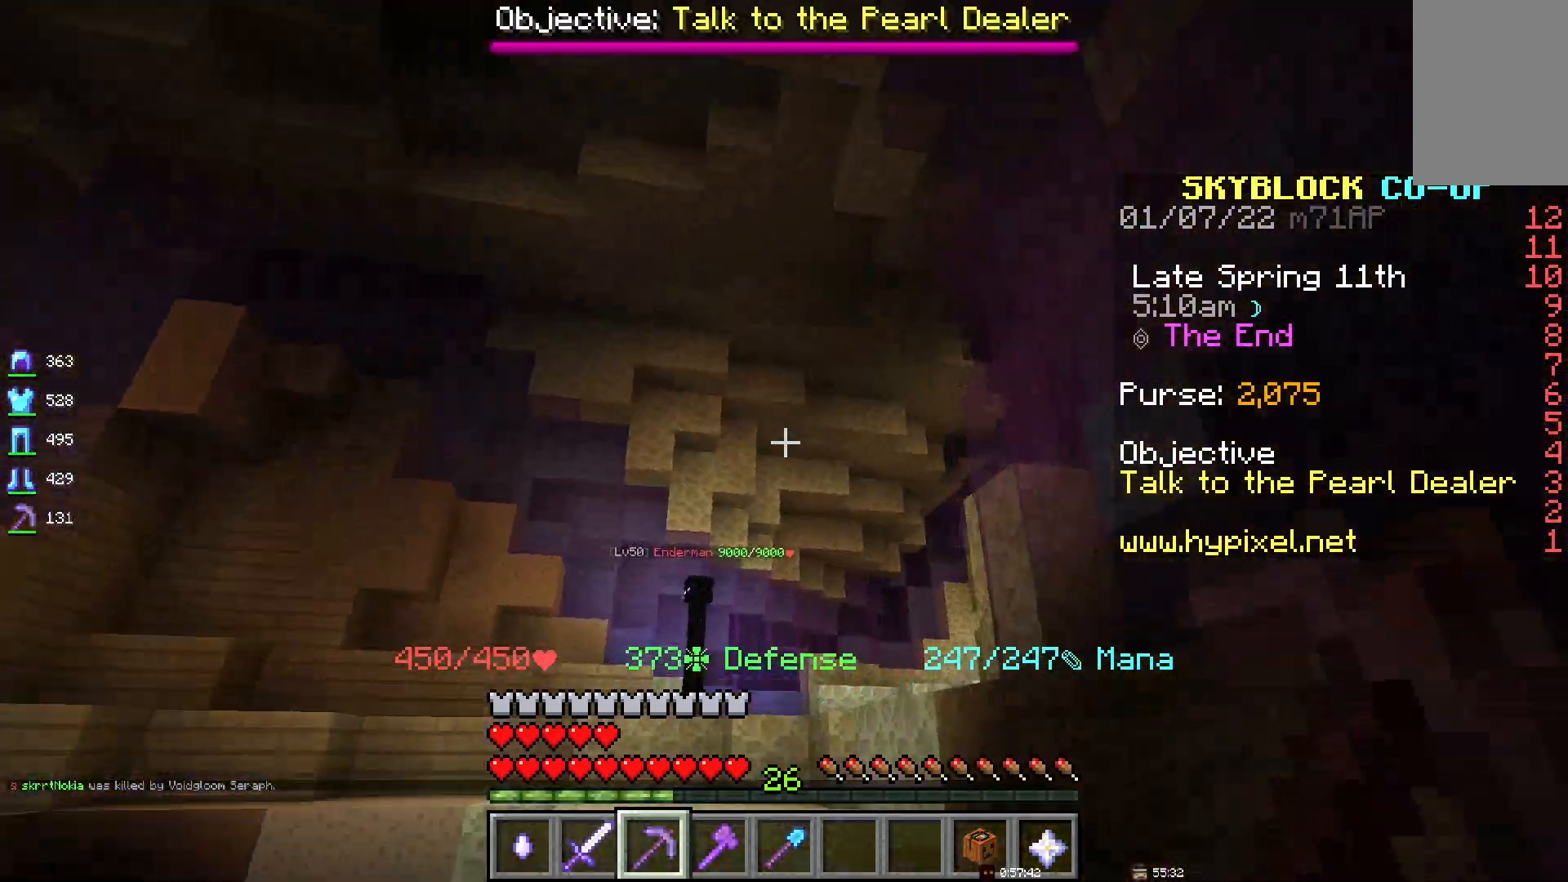
{"keys": [], "mouse": [], "events": []}
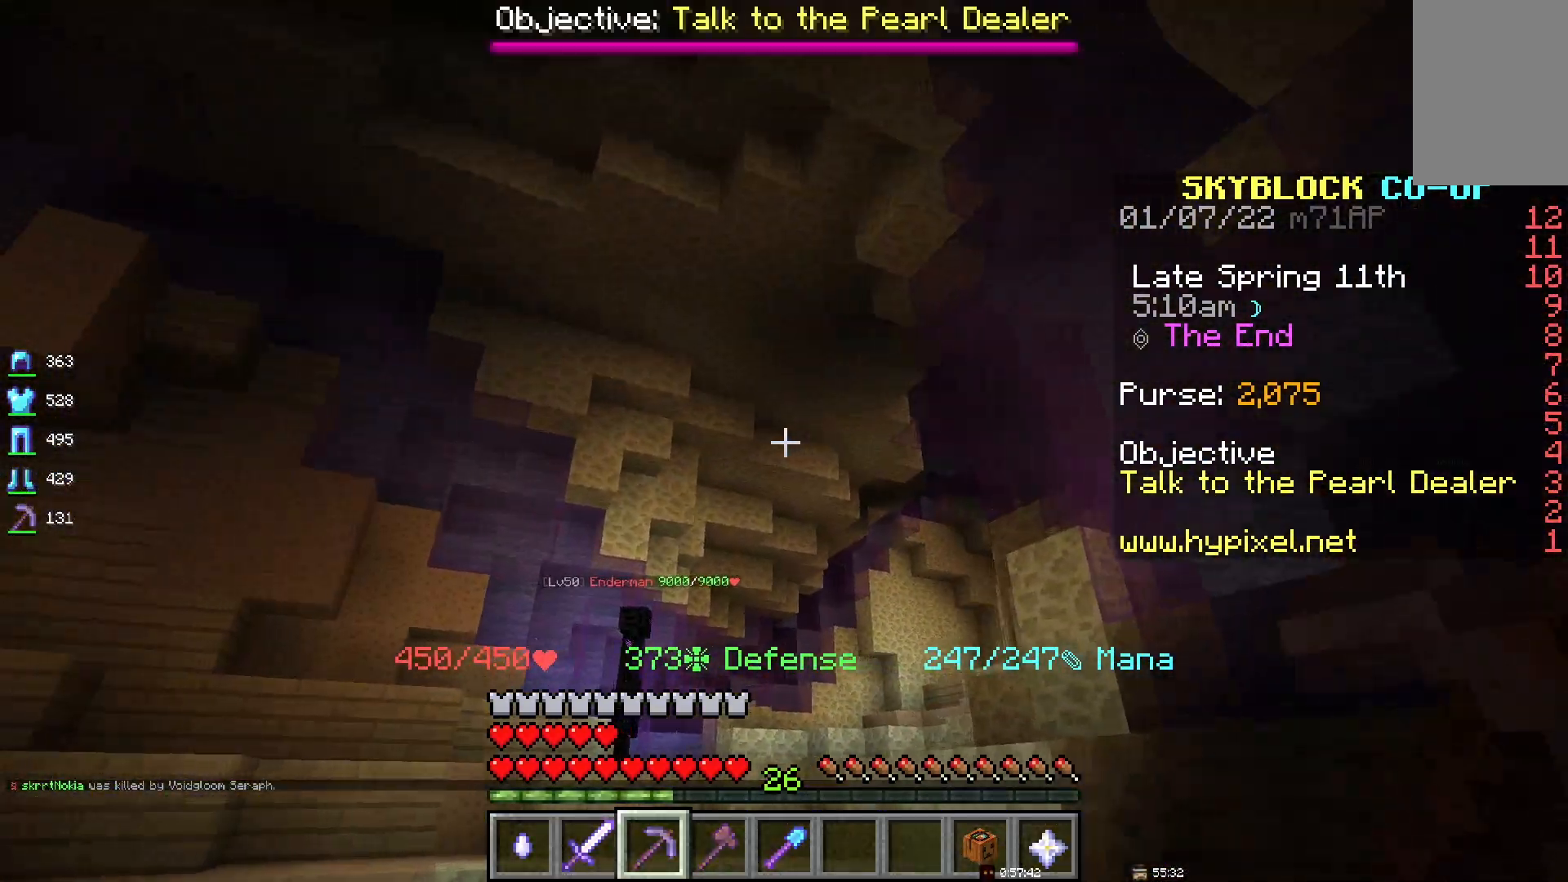
{"keys": [], "mouse": [], "events": []}
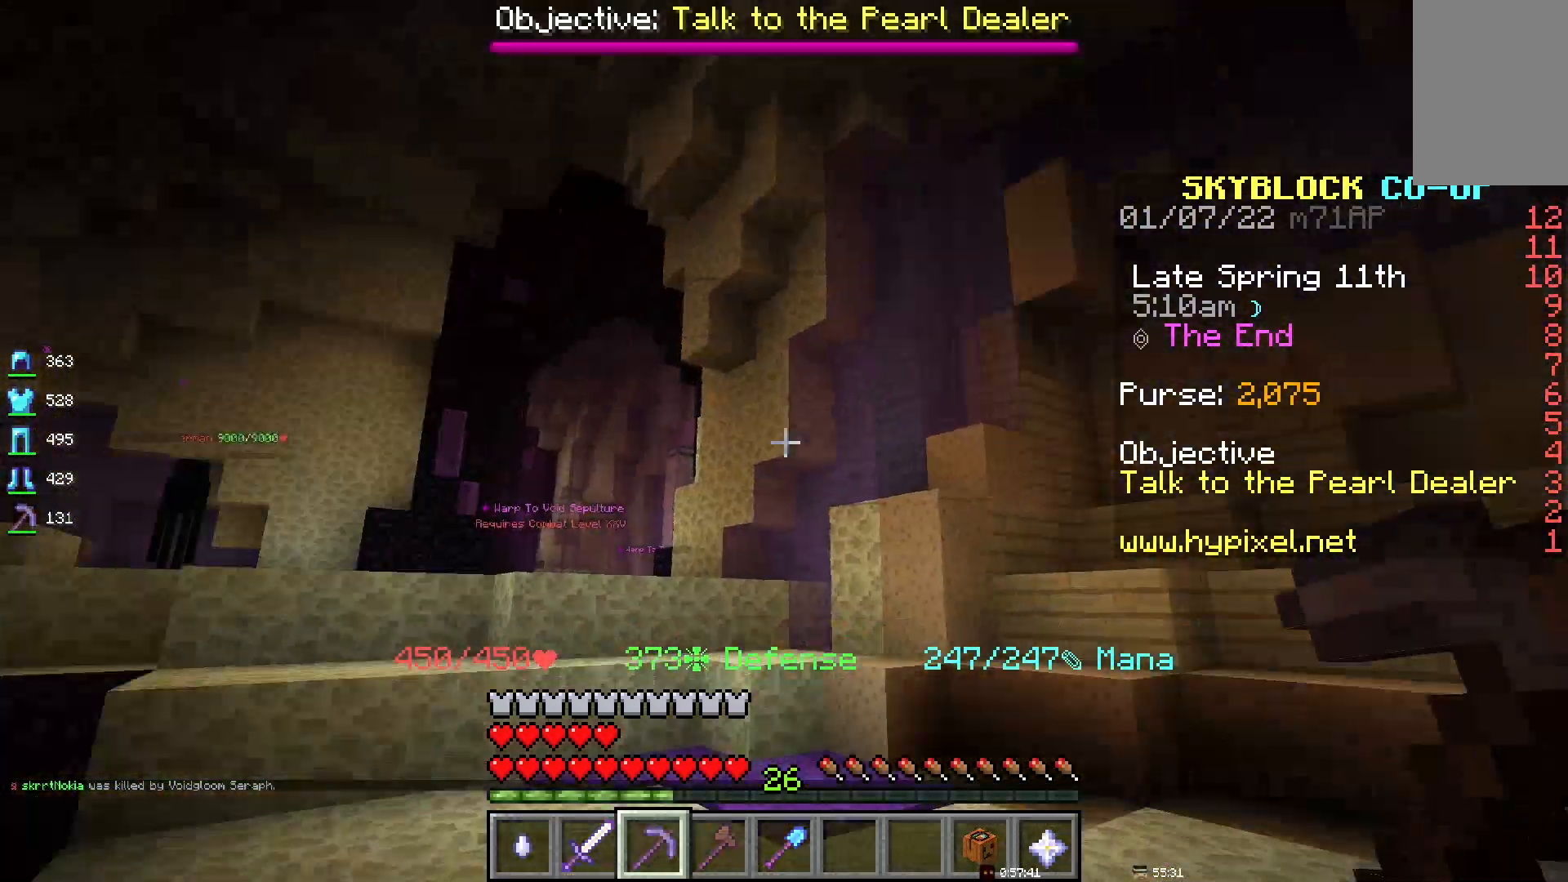
{"keys": [], "mouse": [], "events": [[167, "d", "down"], [417, "d", "up"]]}
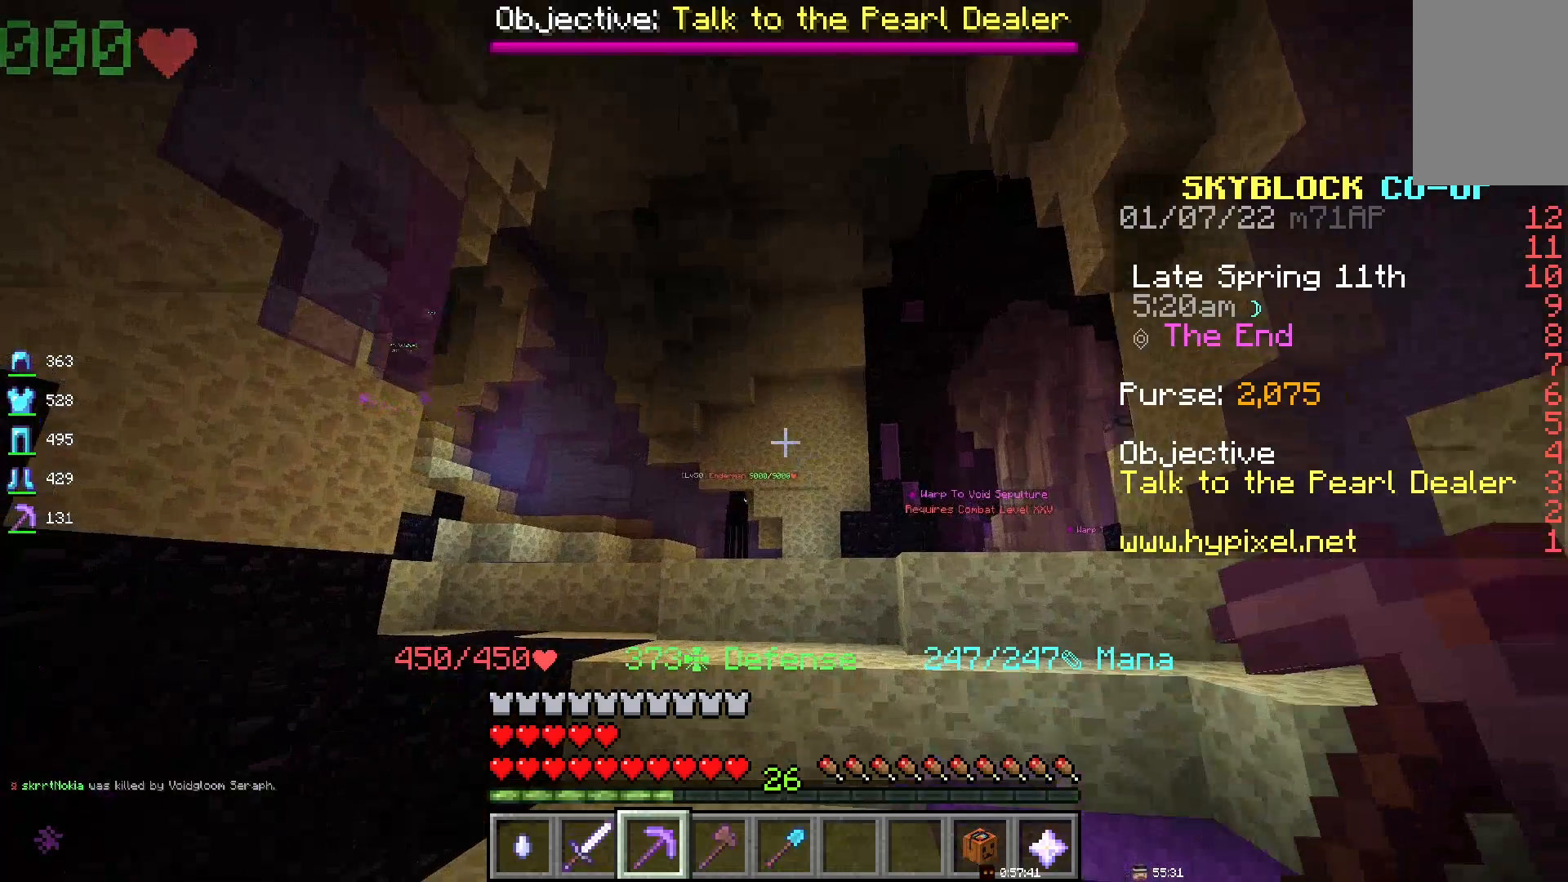
{"keys": ["space"], "mouse": [], "events": [[383, "space", "down"]]}
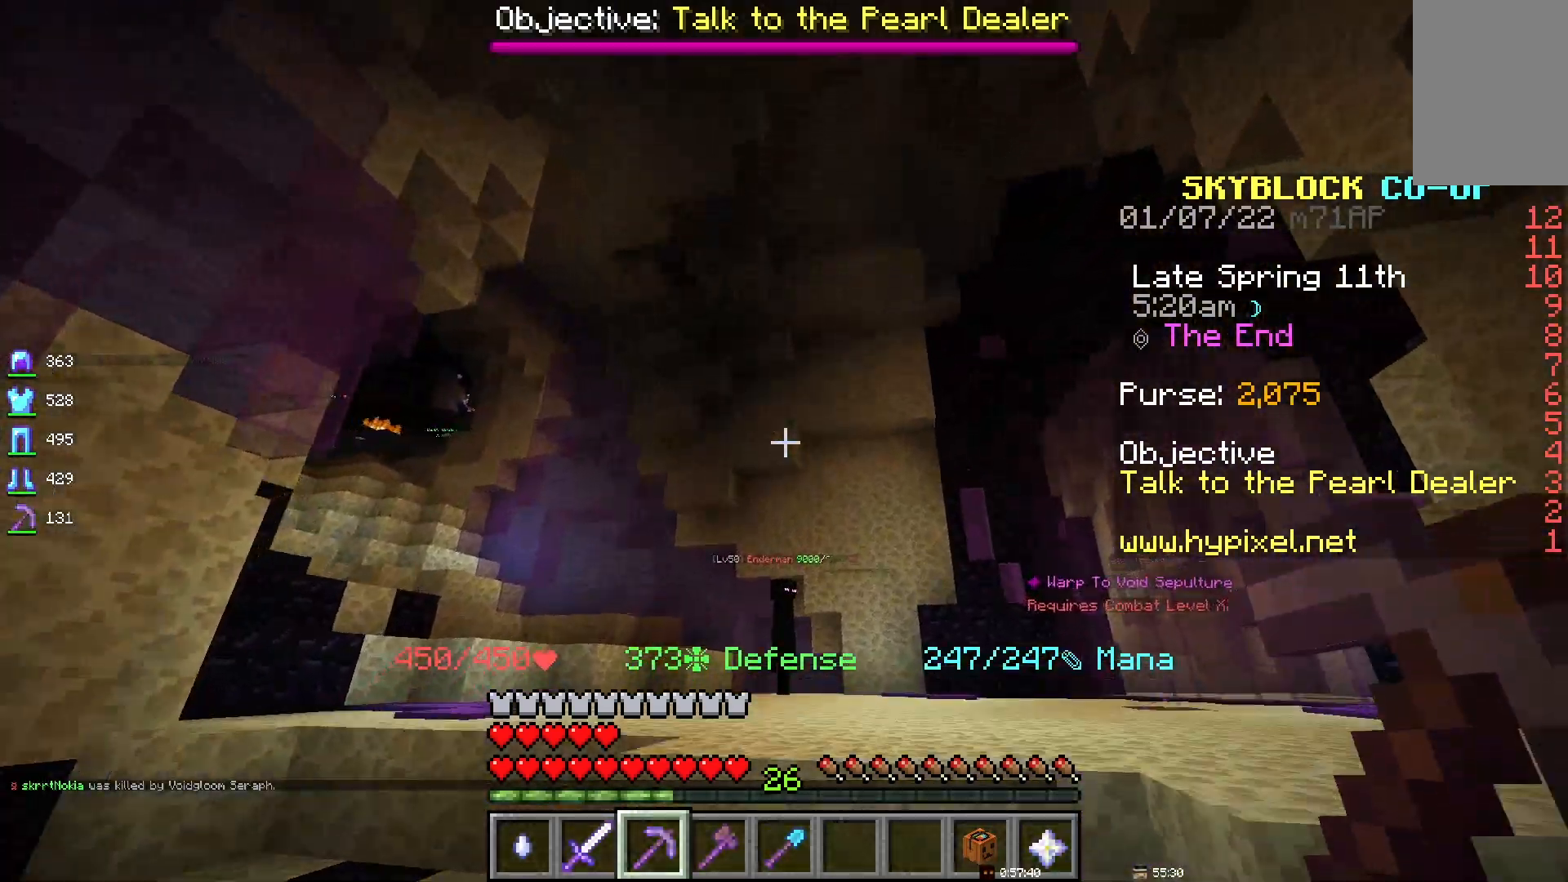
{"keys": ["space"], "mouse": [], "events": []}
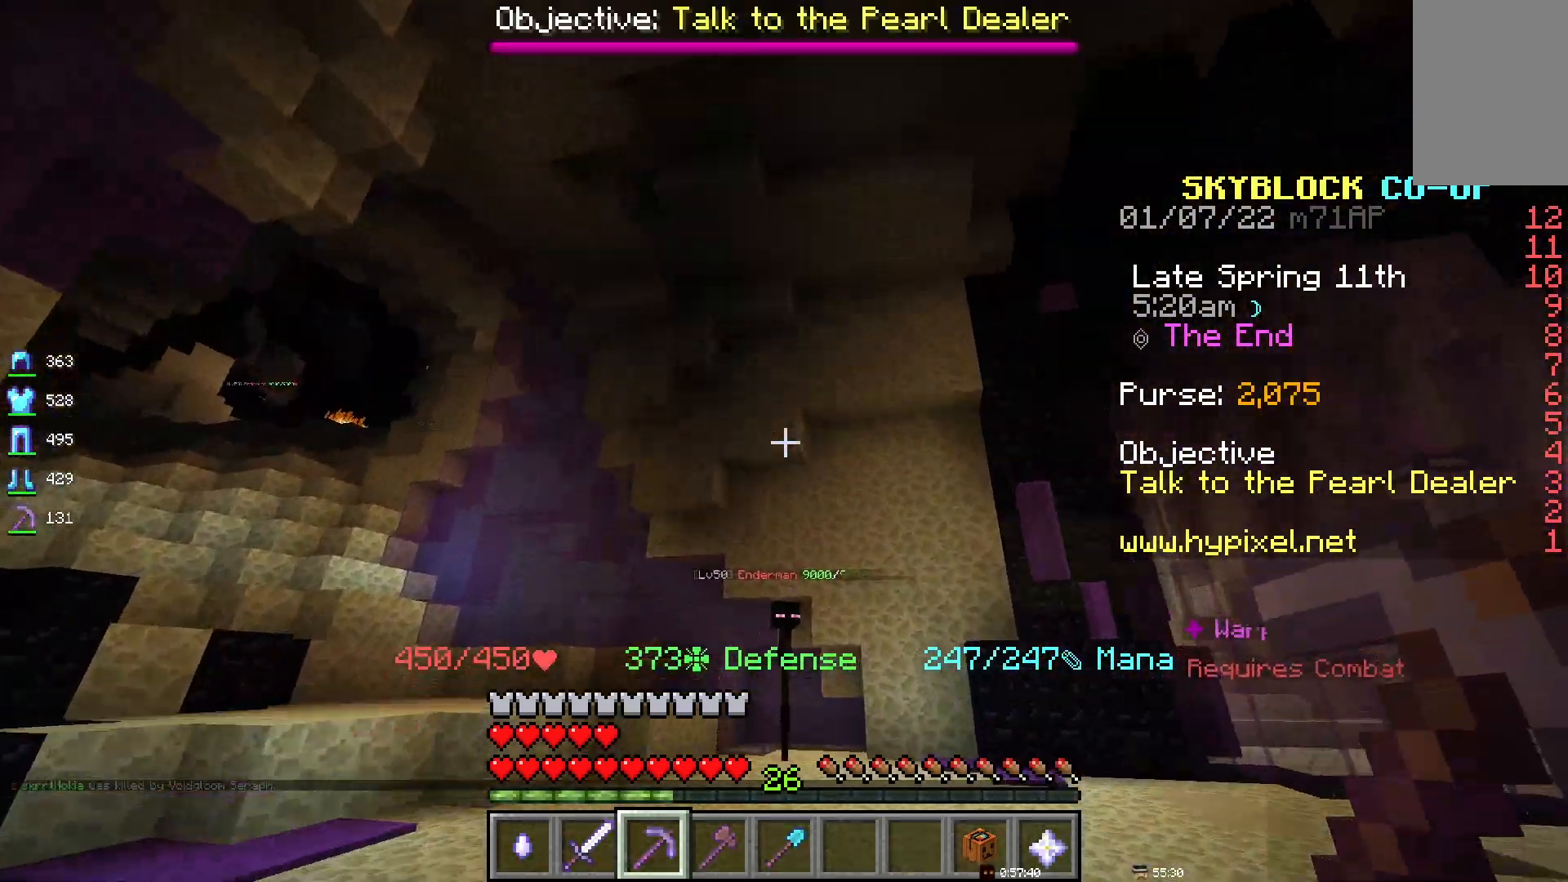
{"keys": [], "mouse": [], "events": [[283, "space", "up"]]}
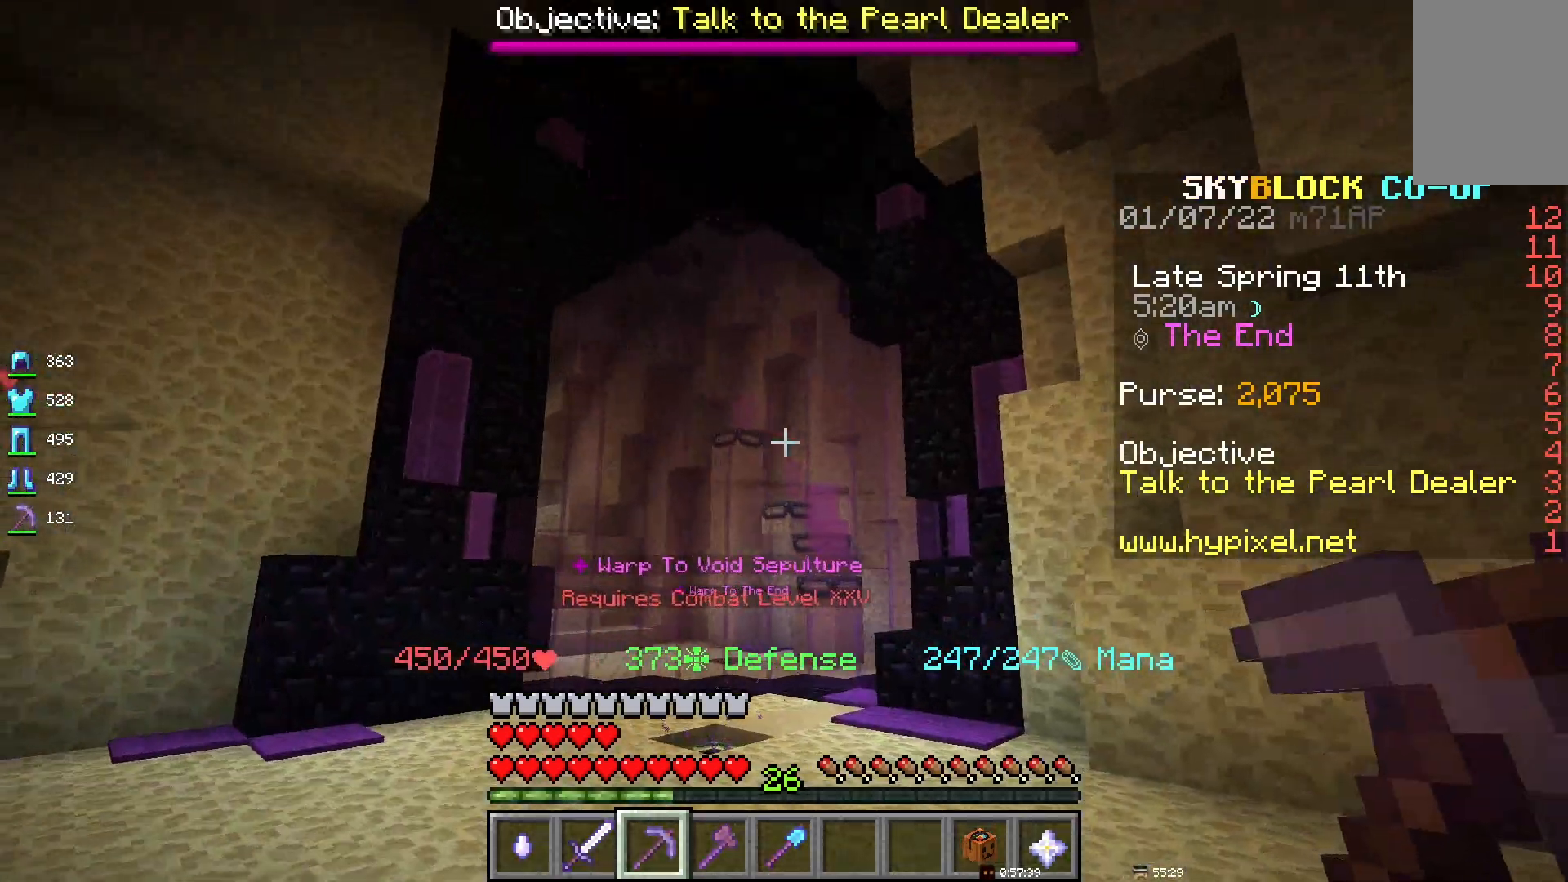
{"keys": [], "mouse": [], "events": []}
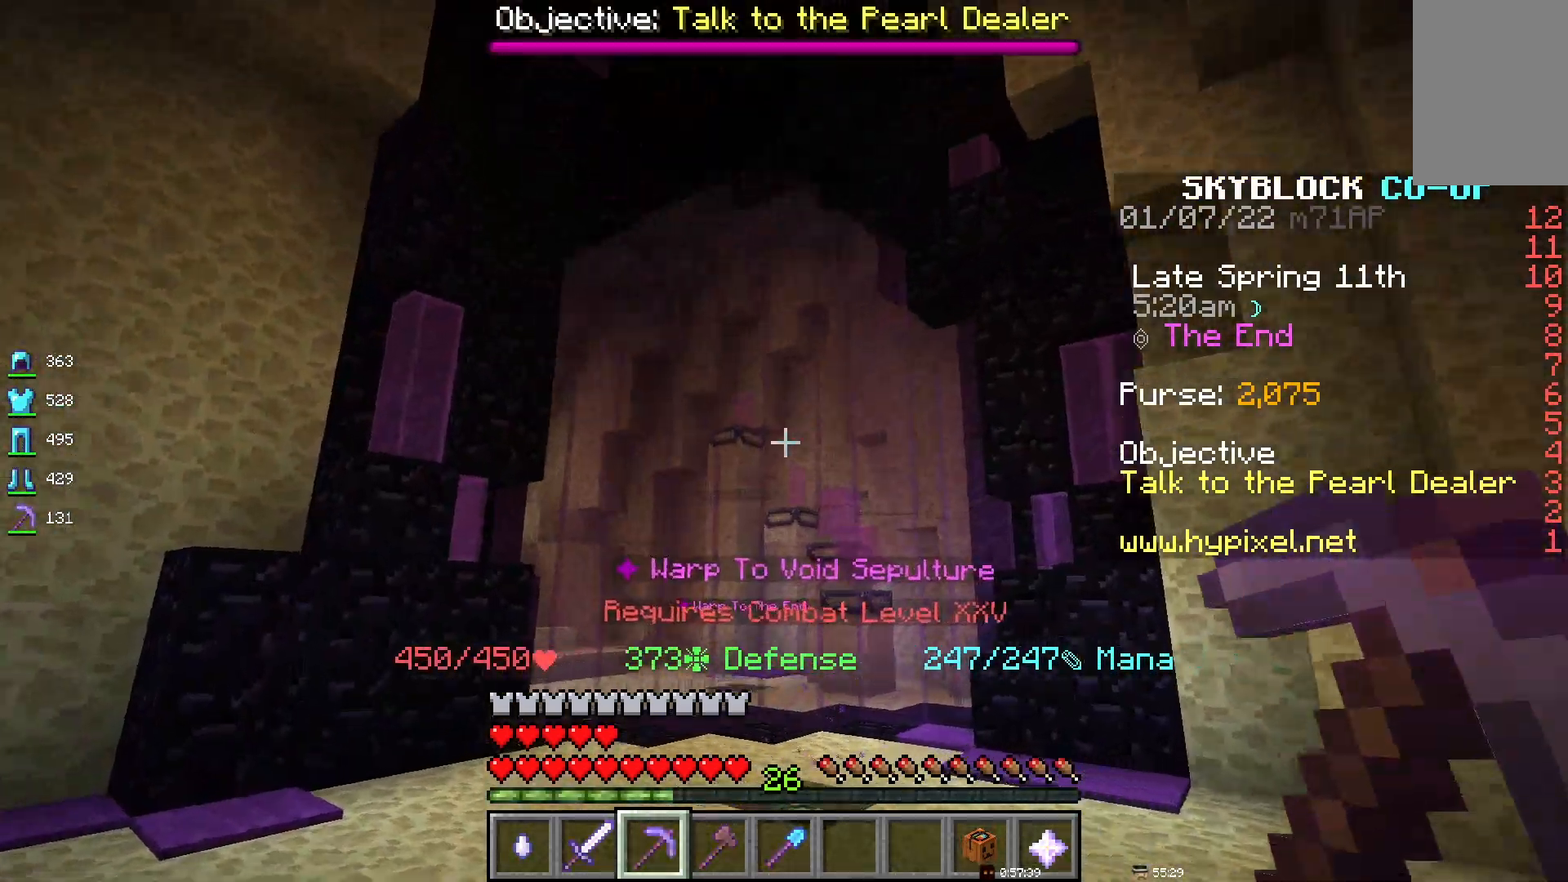
{"keys": [], "mouse": [], "events": []}
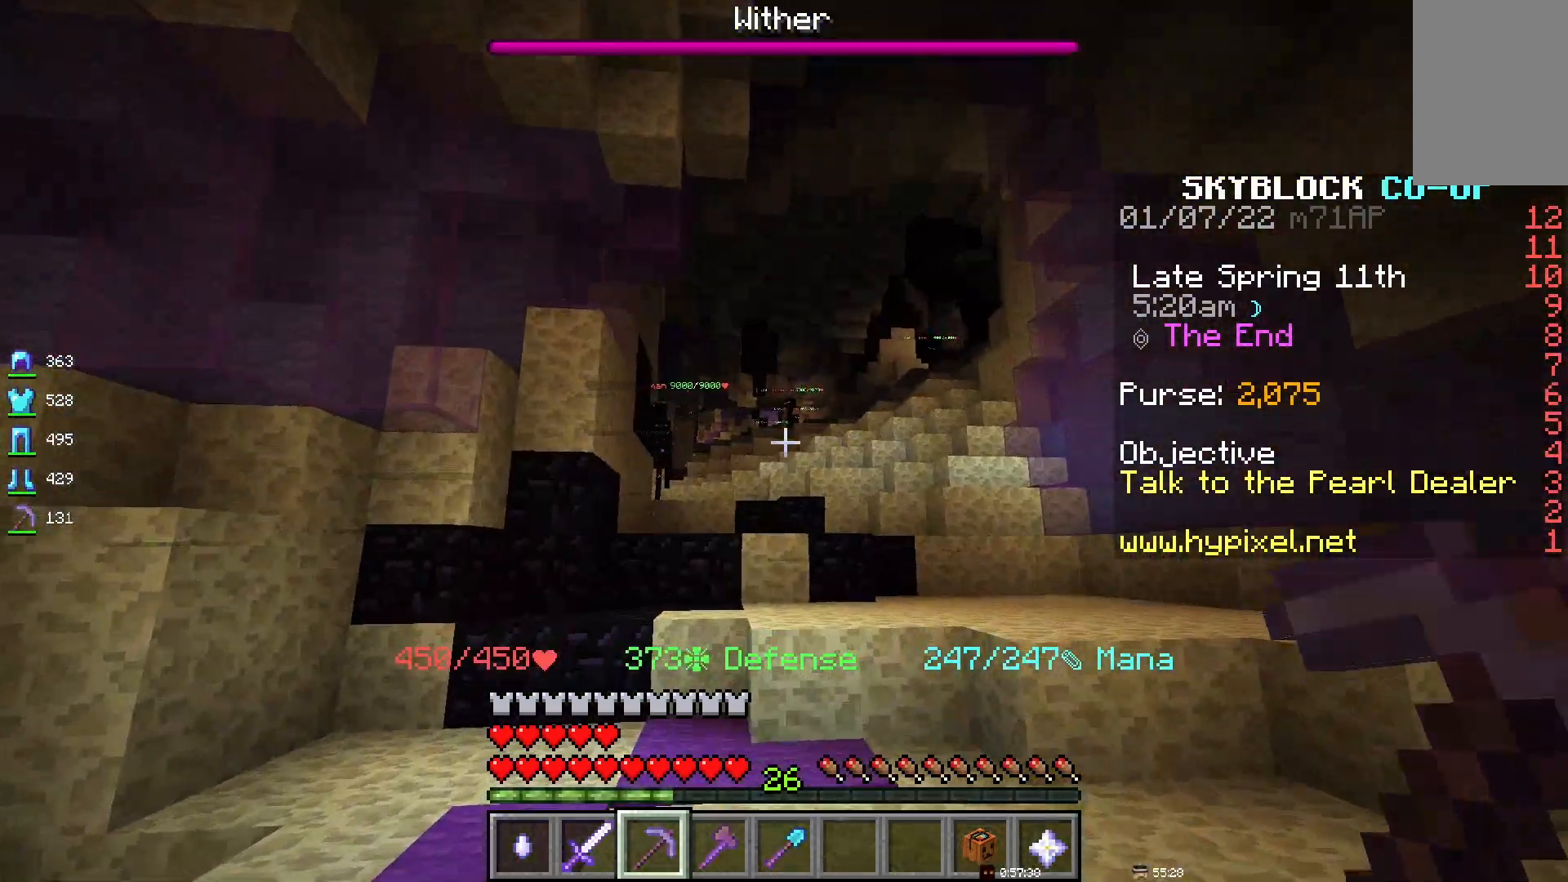
{"keys": [], "mouse": [], "events": [[283, "d", "down"], [483, "d", "up"]]}
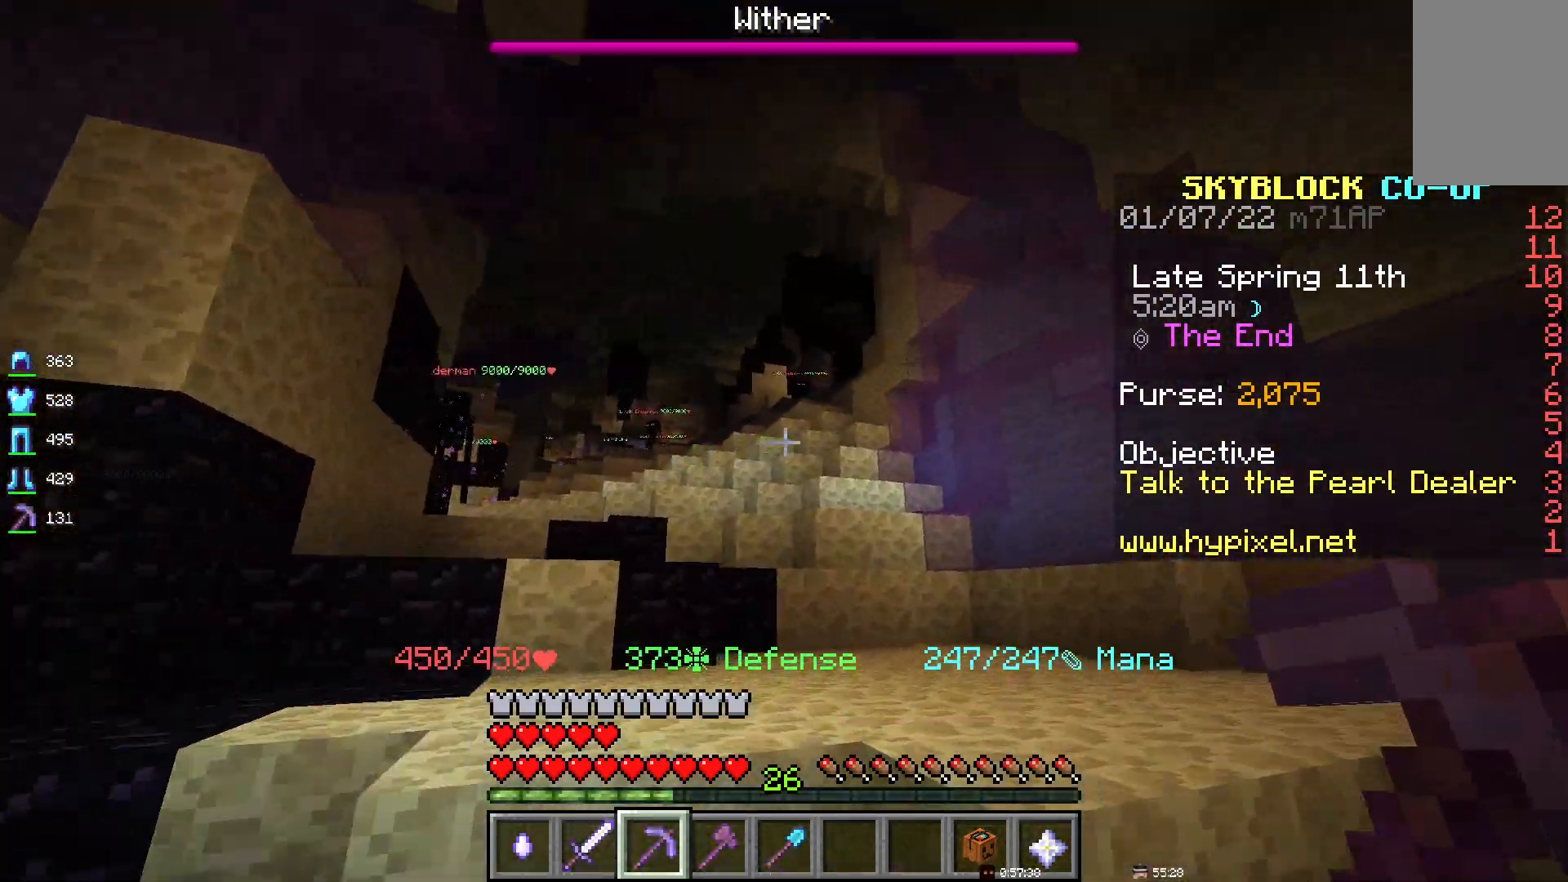
{"keys": ["space"], "mouse": [], "events": [[33, "space", "down"]]}
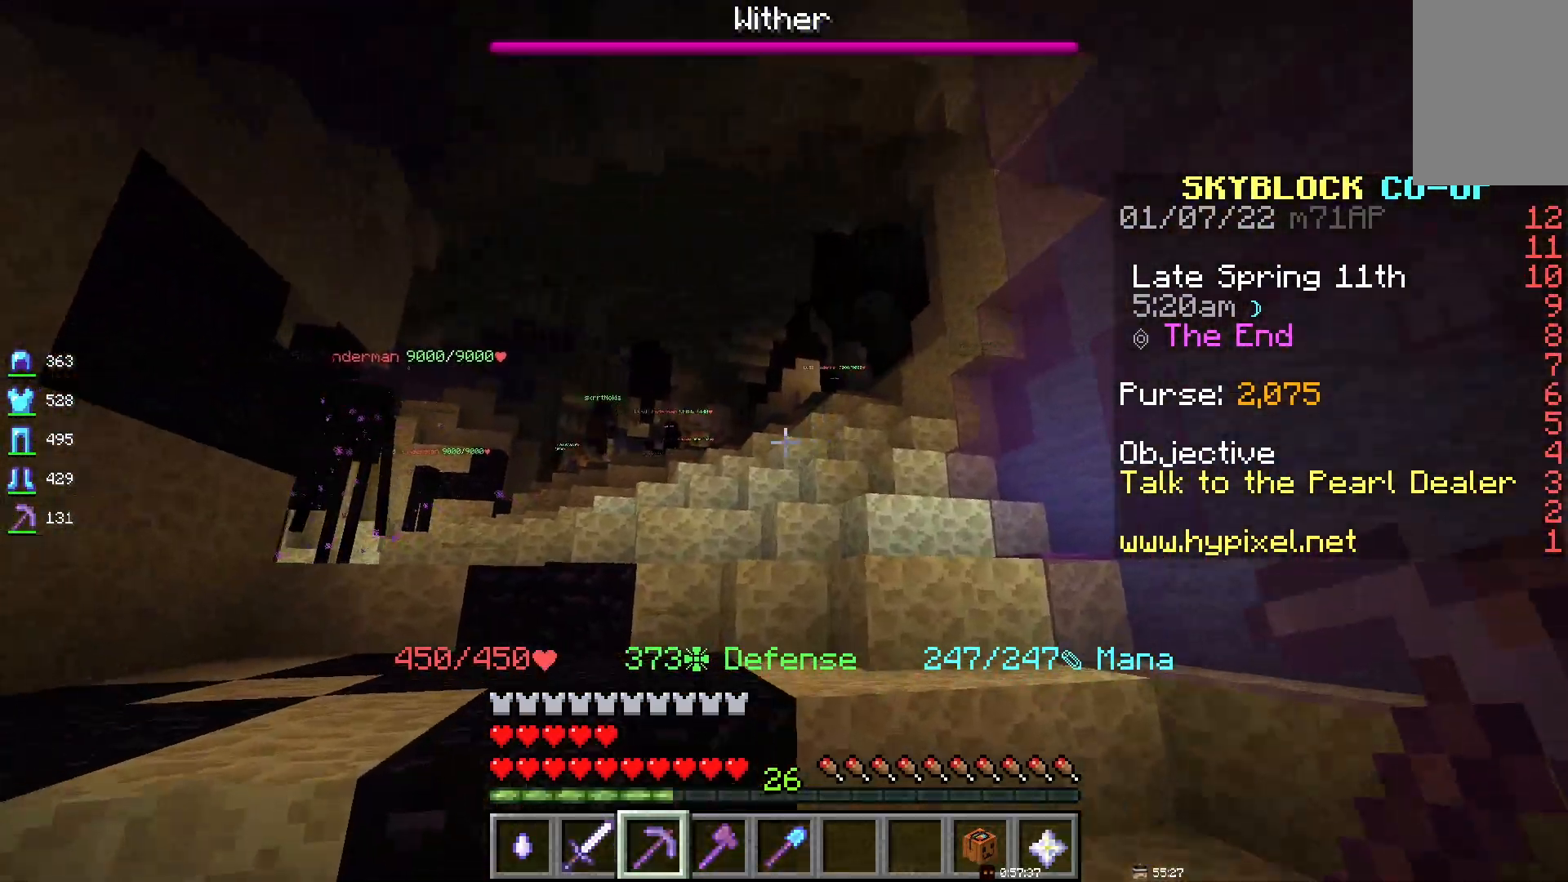
{"keys": ["space"], "mouse": [], "events": []}
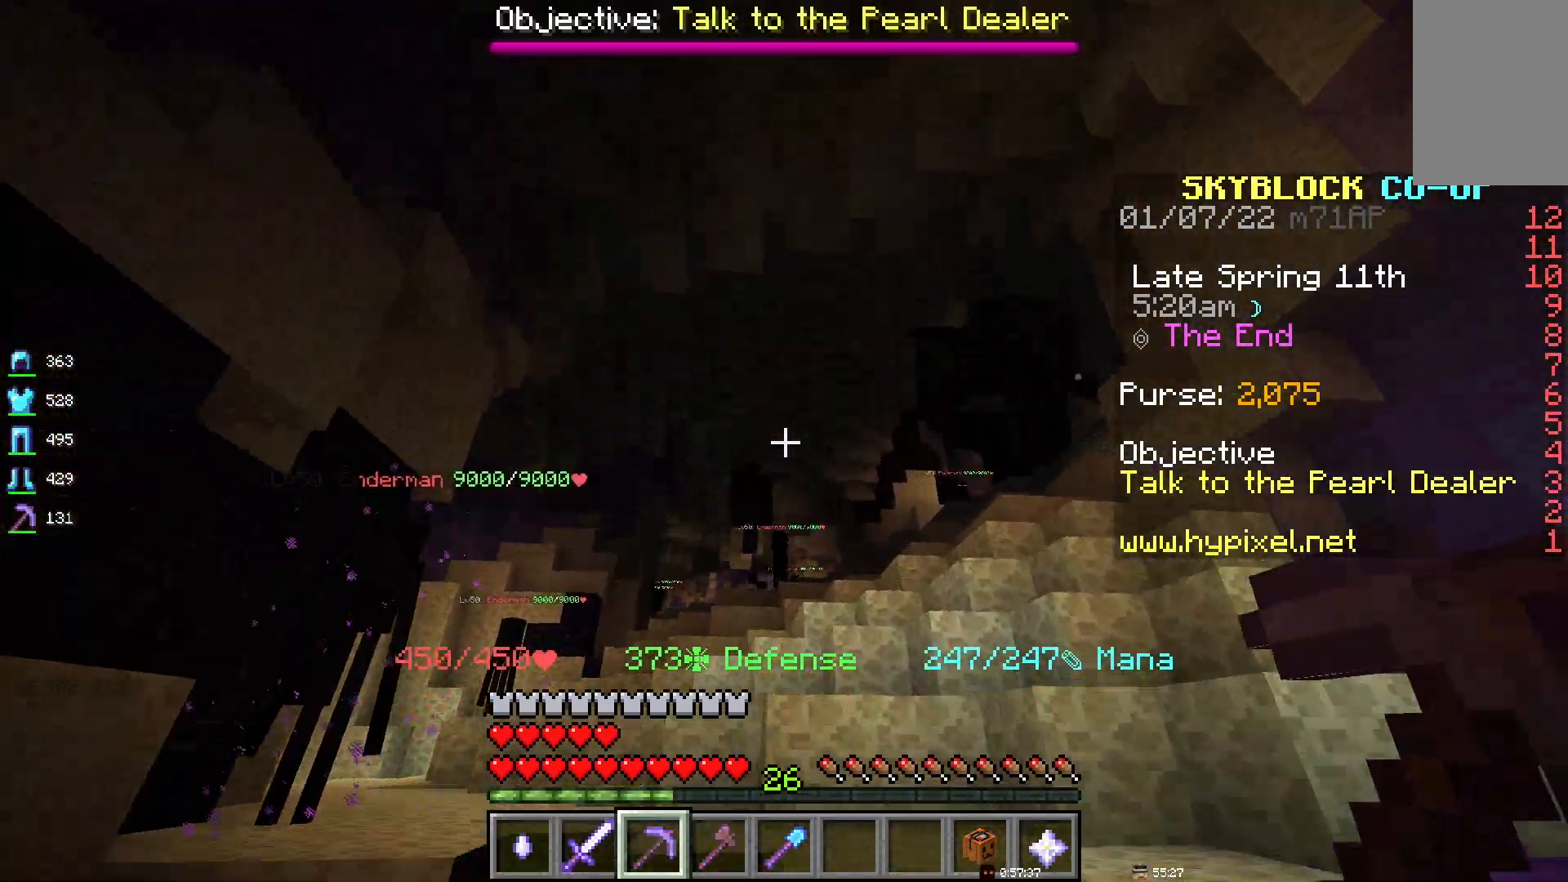
{"keys": ["d", "space"], "mouse": [], "events": [[333, "d", "down"]]}
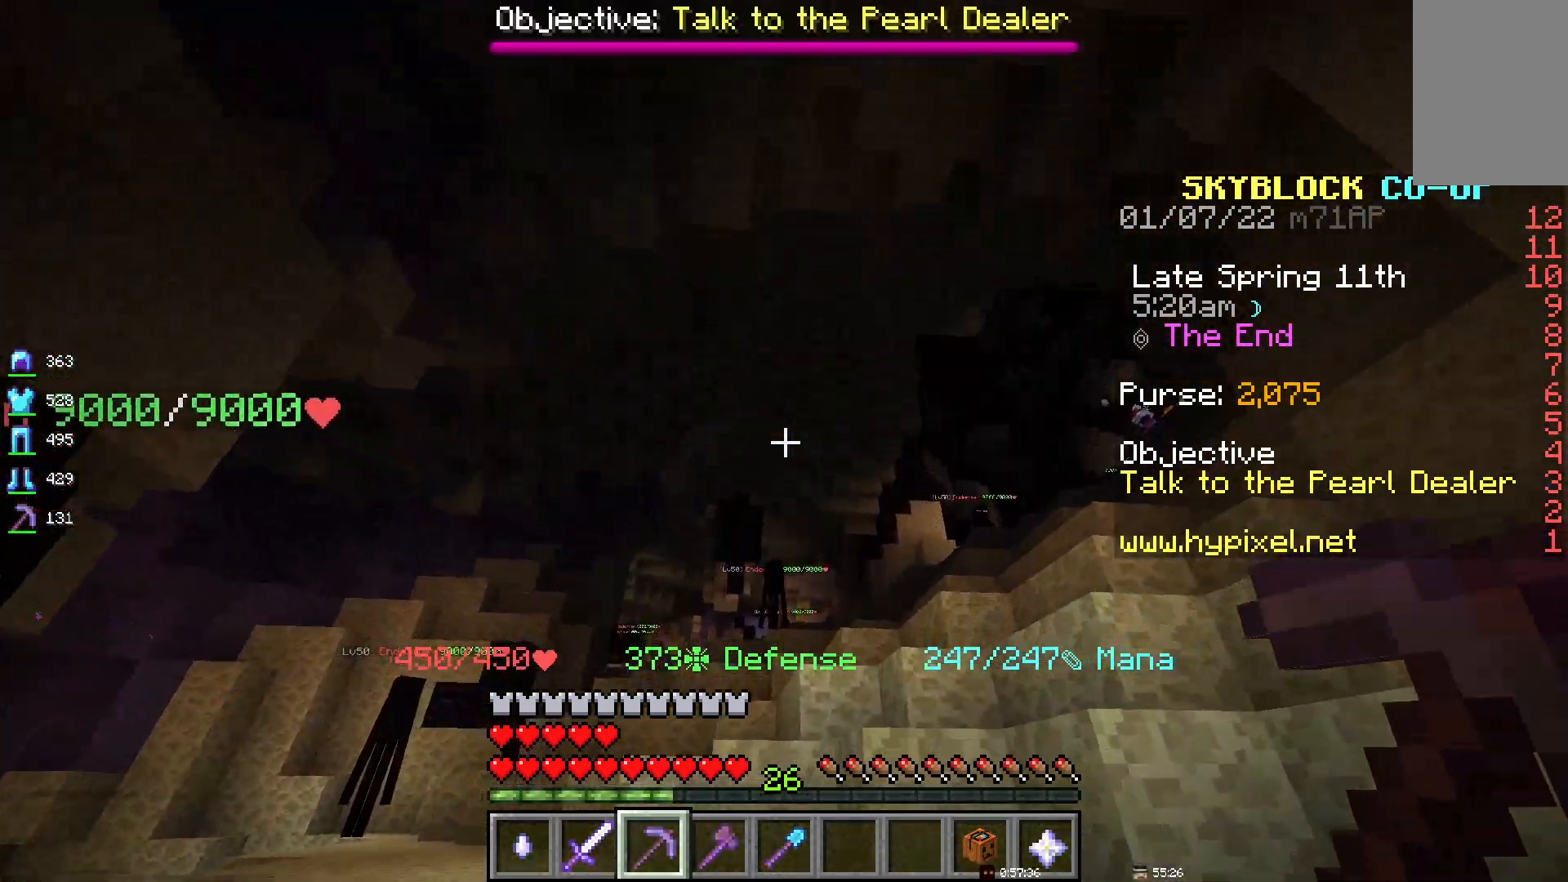
{"keys": ["d", "space"], "mouse": [], "events": []}
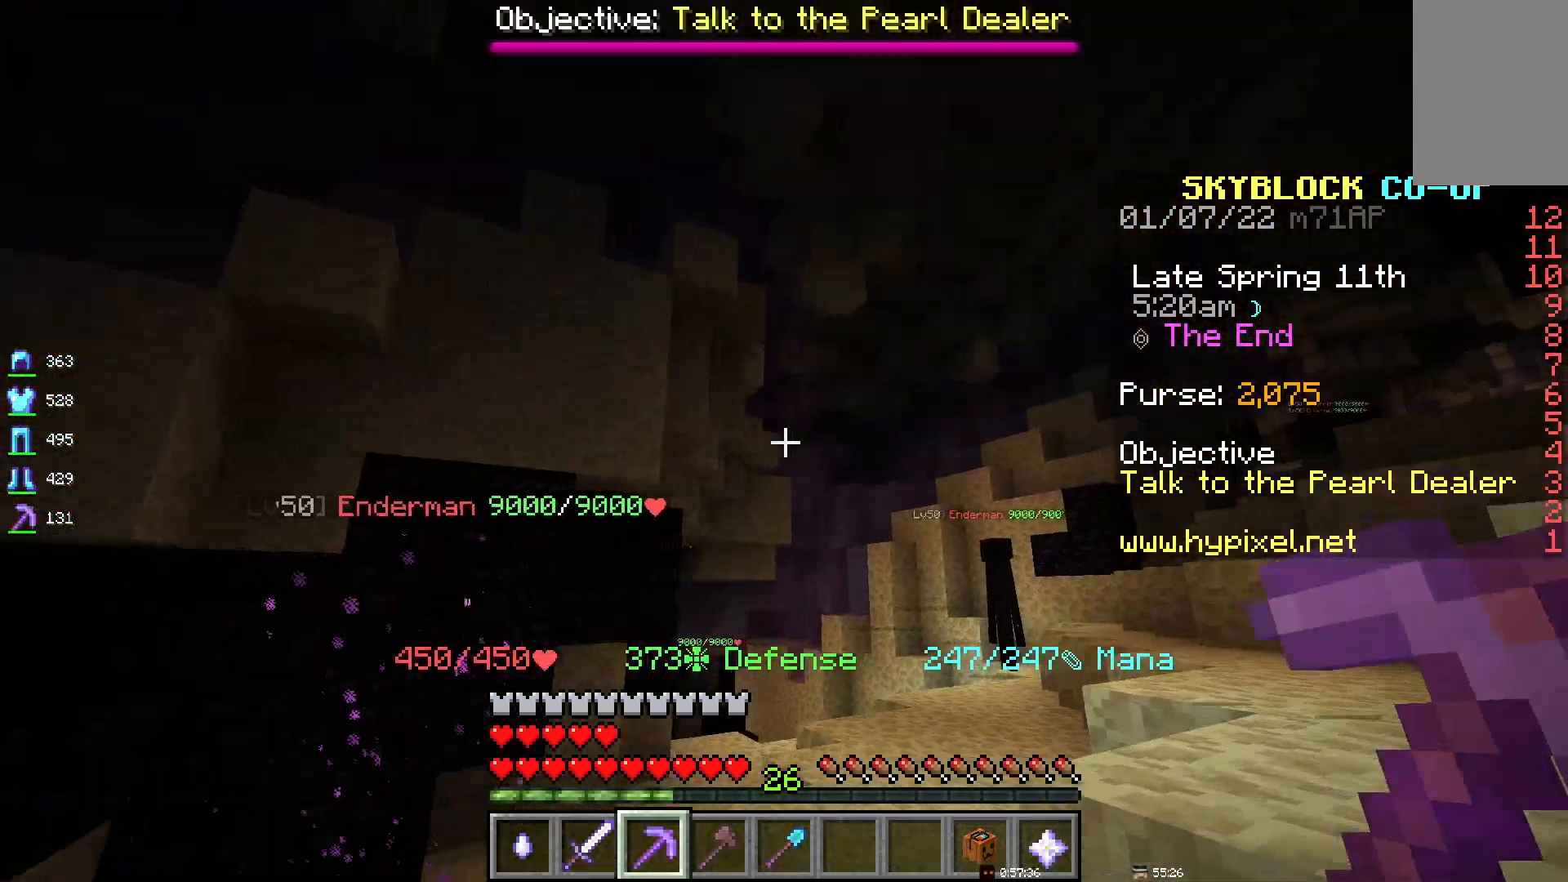
{"keys": ["d", "space"], "mouse": [], "events": []}
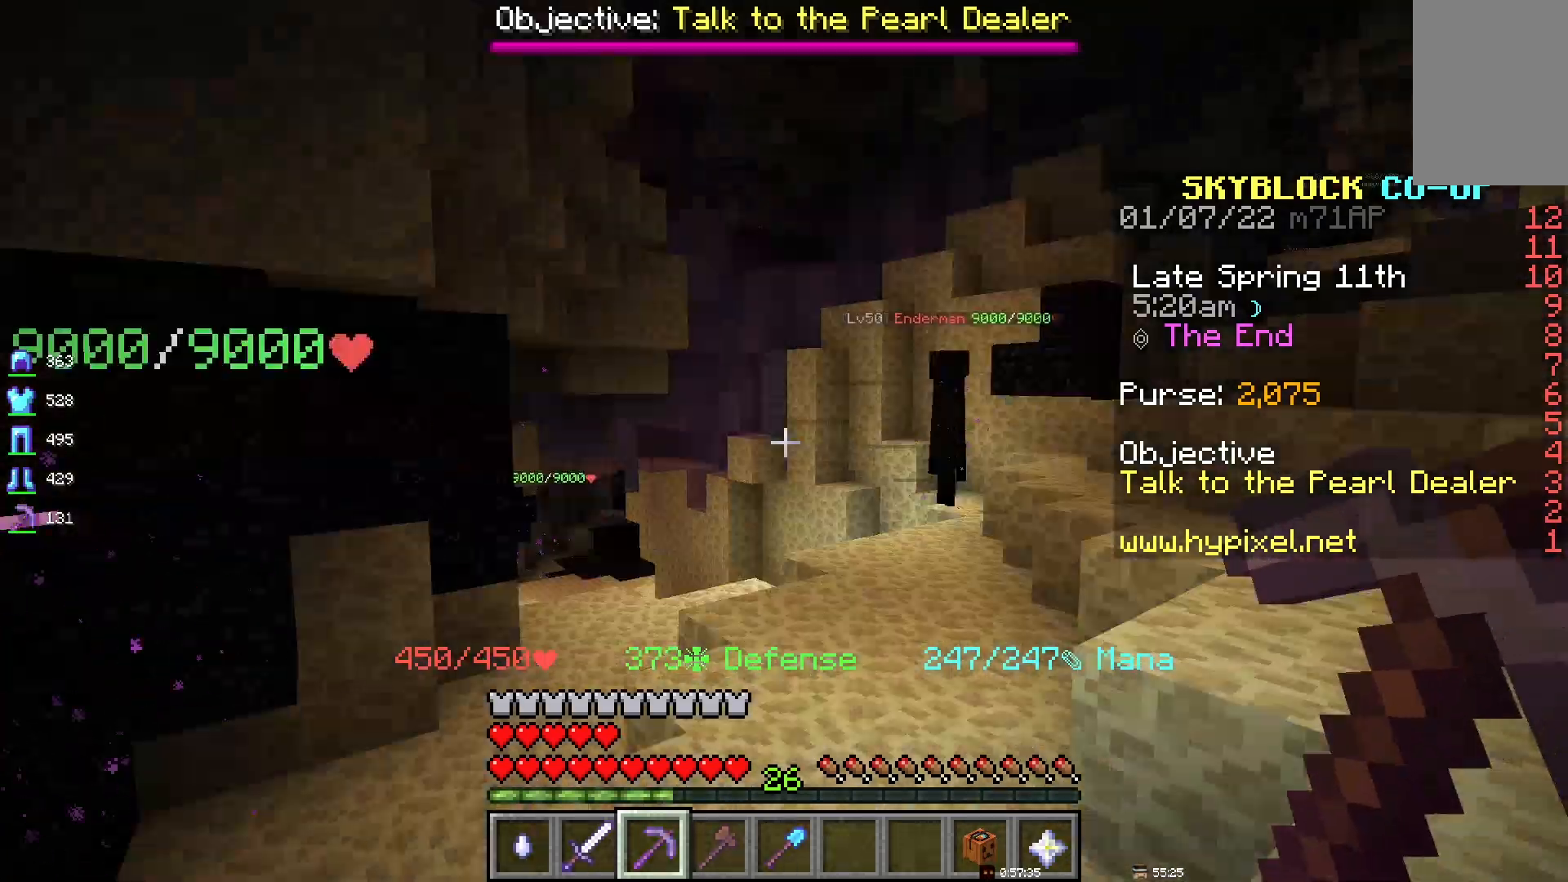
{"keys": ["d", "space"], "mouse": [], "events": []}
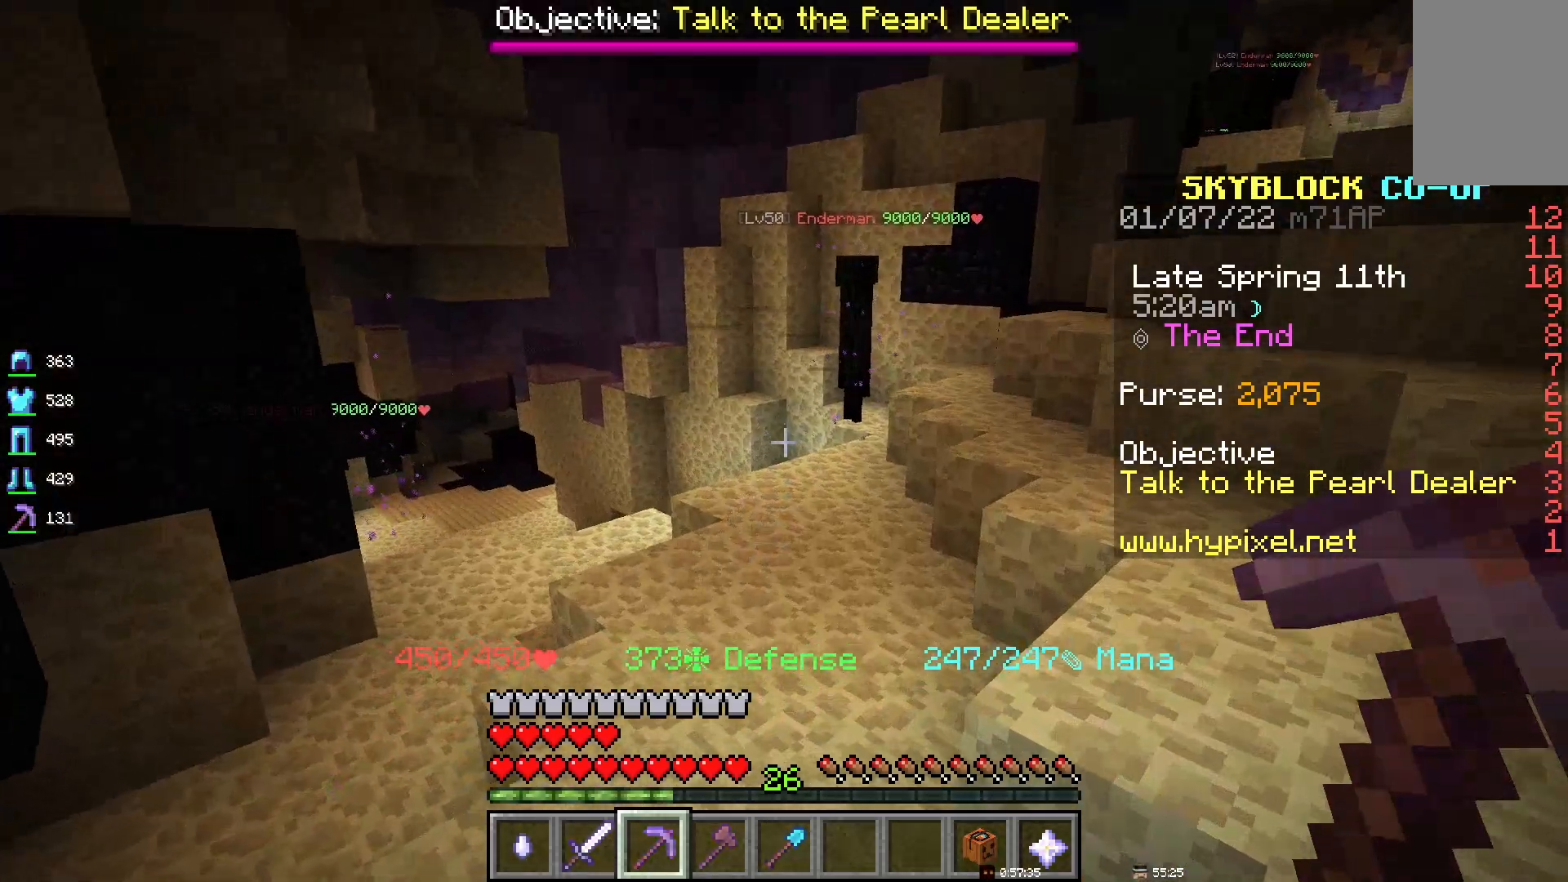
{"keys": ["d"], "mouse": [], "events": [[483, "space", "up"]]}
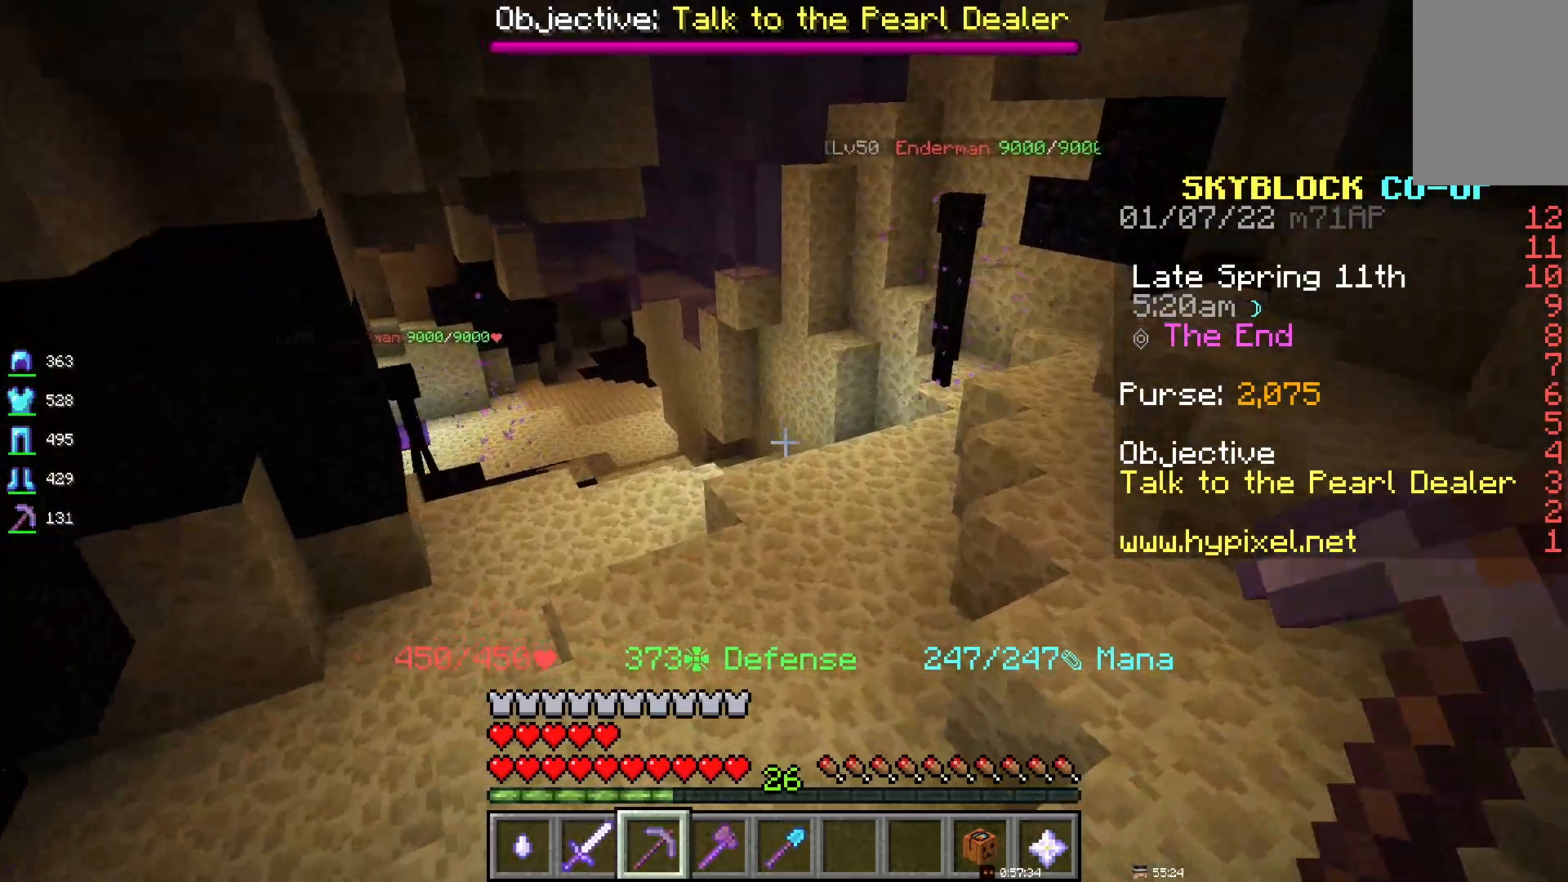
{"keys": [], "mouse": [], "events": [[167, "d", "up"]]}
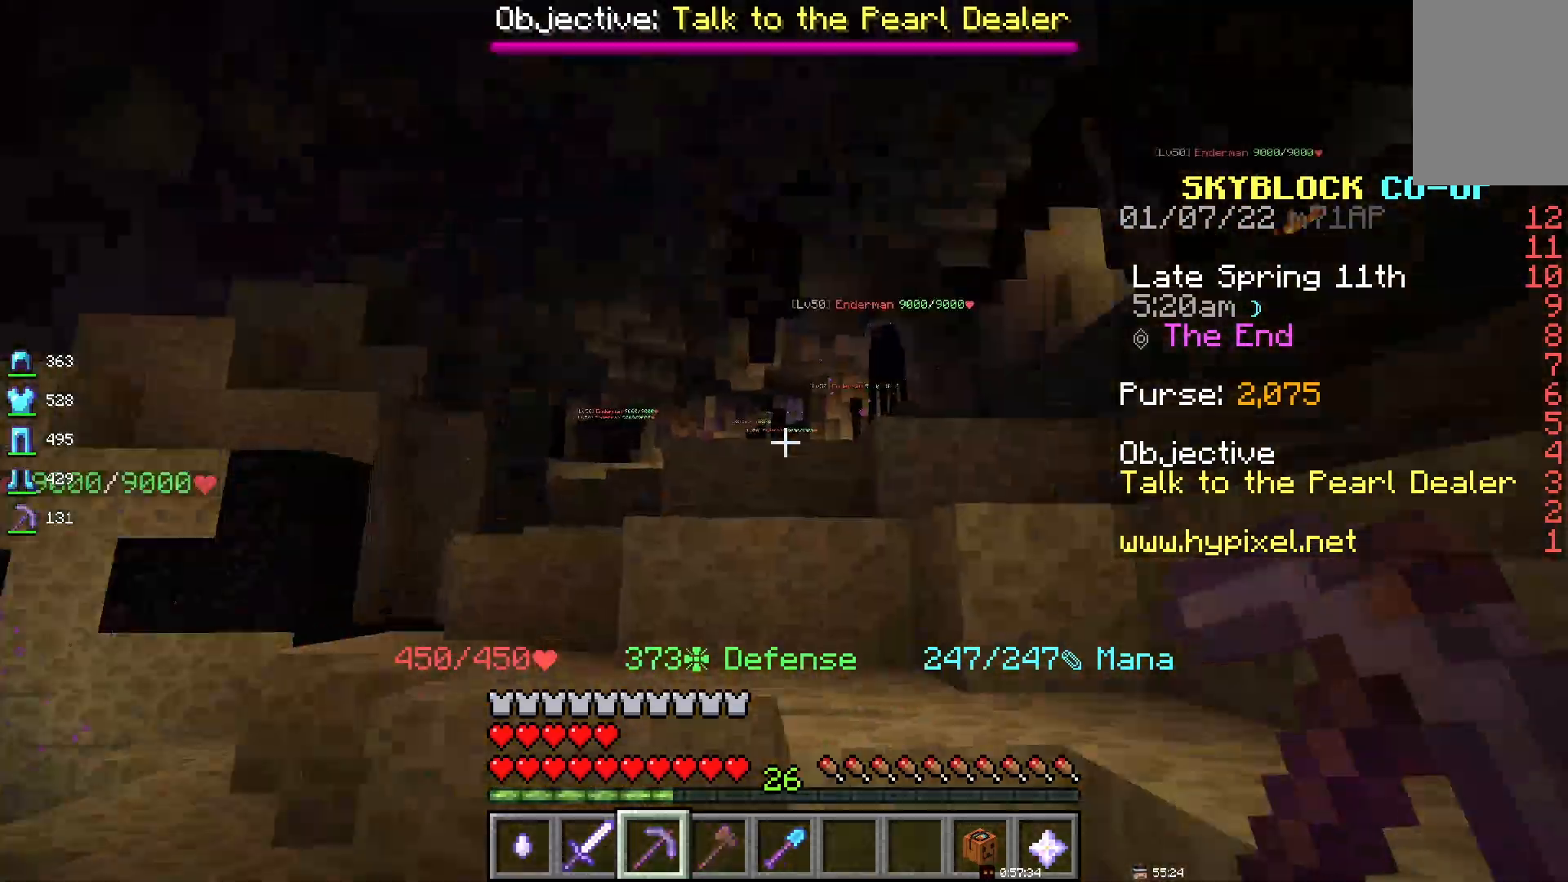
{"keys": [], "mouse": [], "events": []}
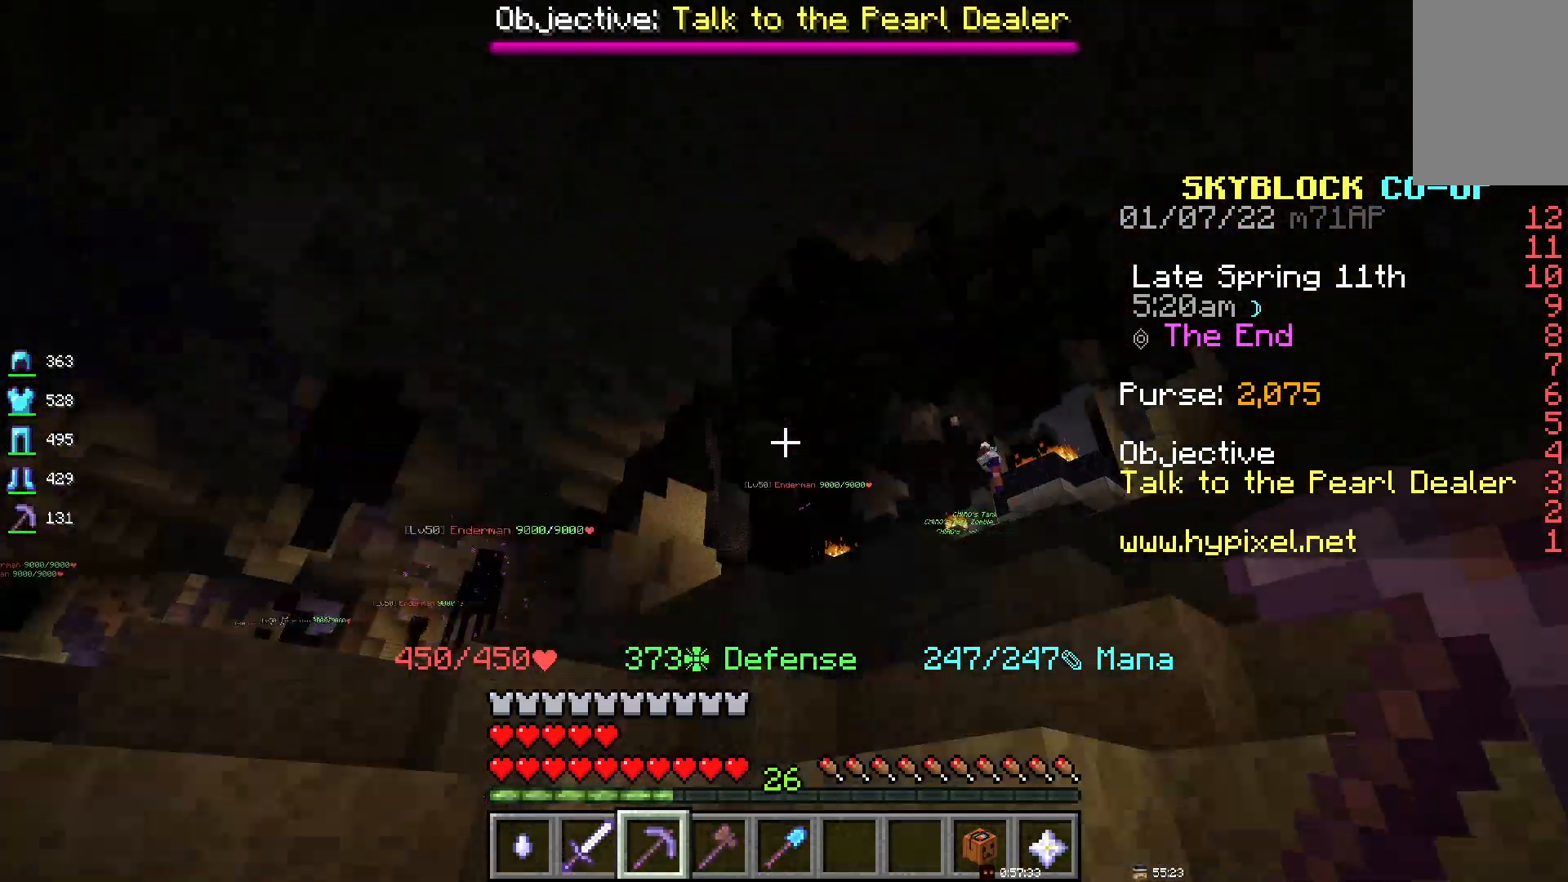
{"keys": ["space"], "mouse": [], "events": [[283, "space", "down"]]}
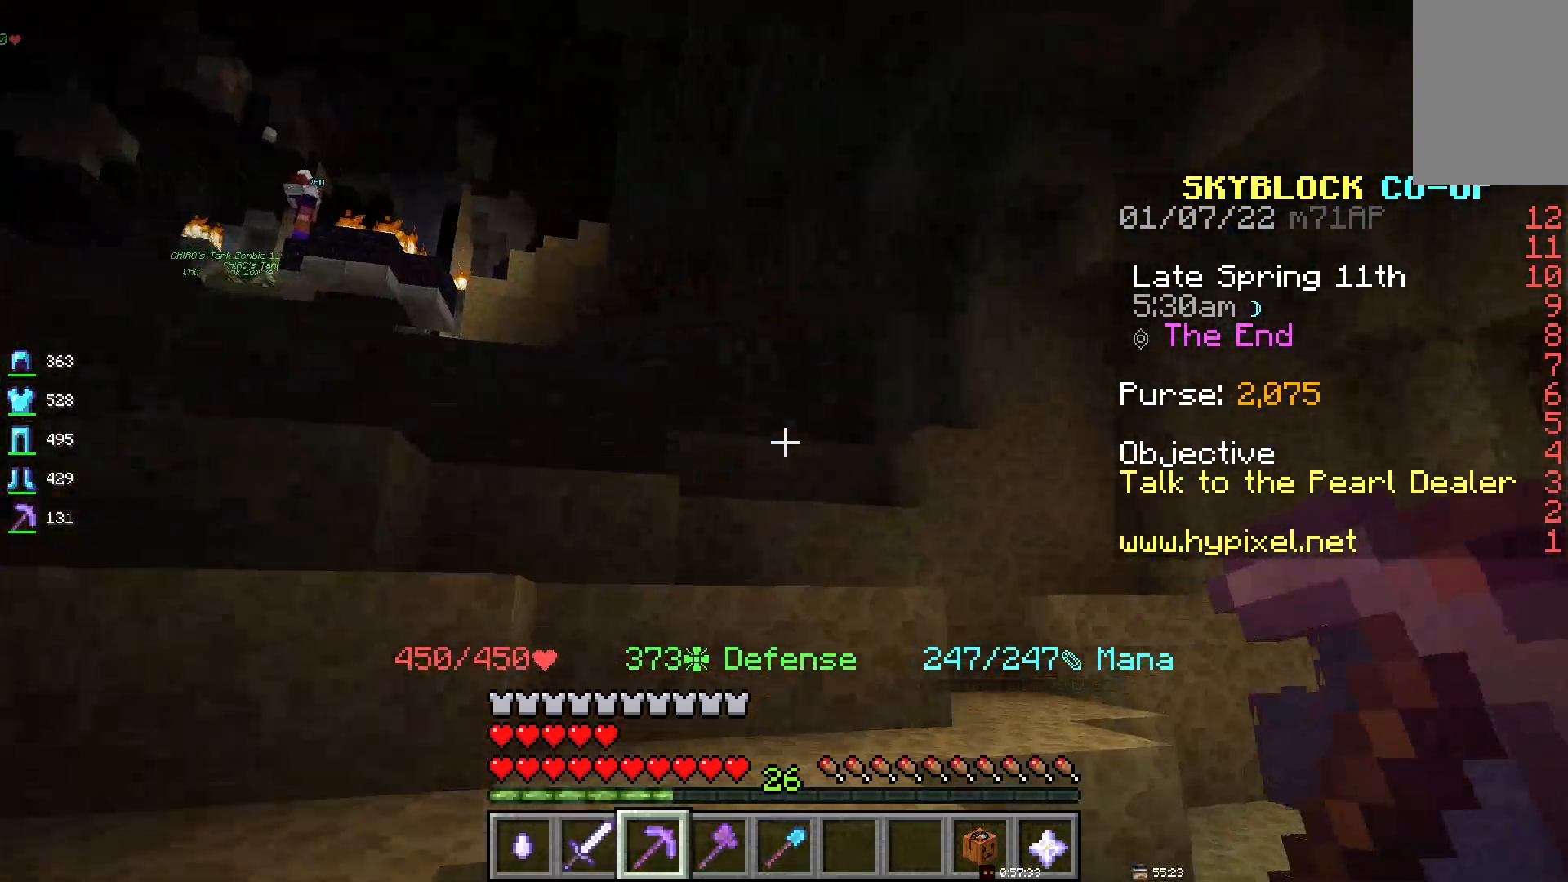
{"keys": [], "mouse": [], "events": [[117, "space", "up"]]}
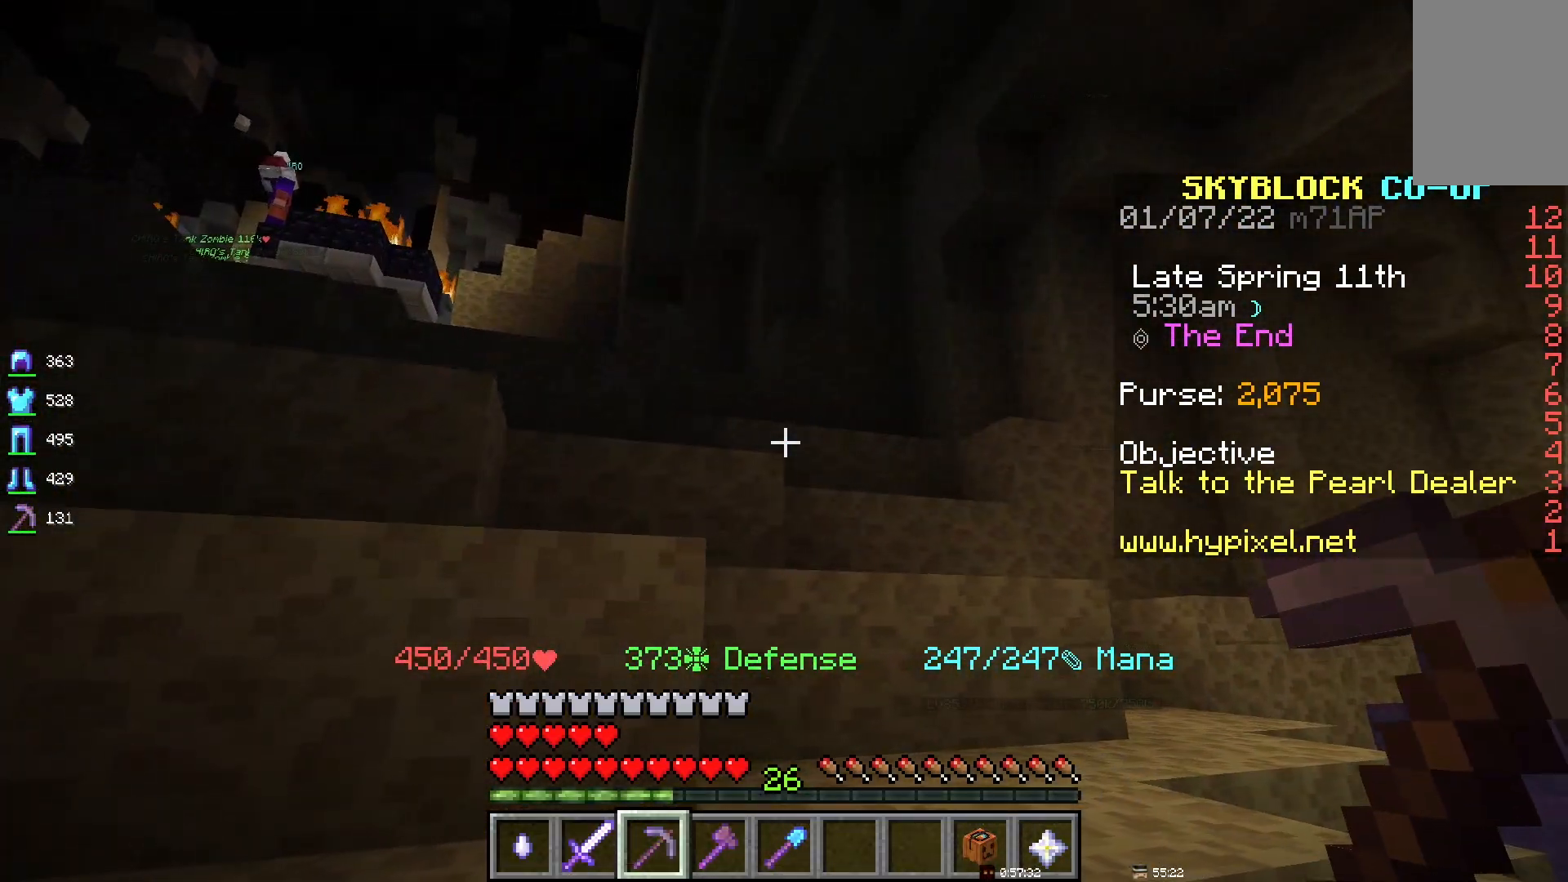
{"keys": [], "mouse": [], "events": []}
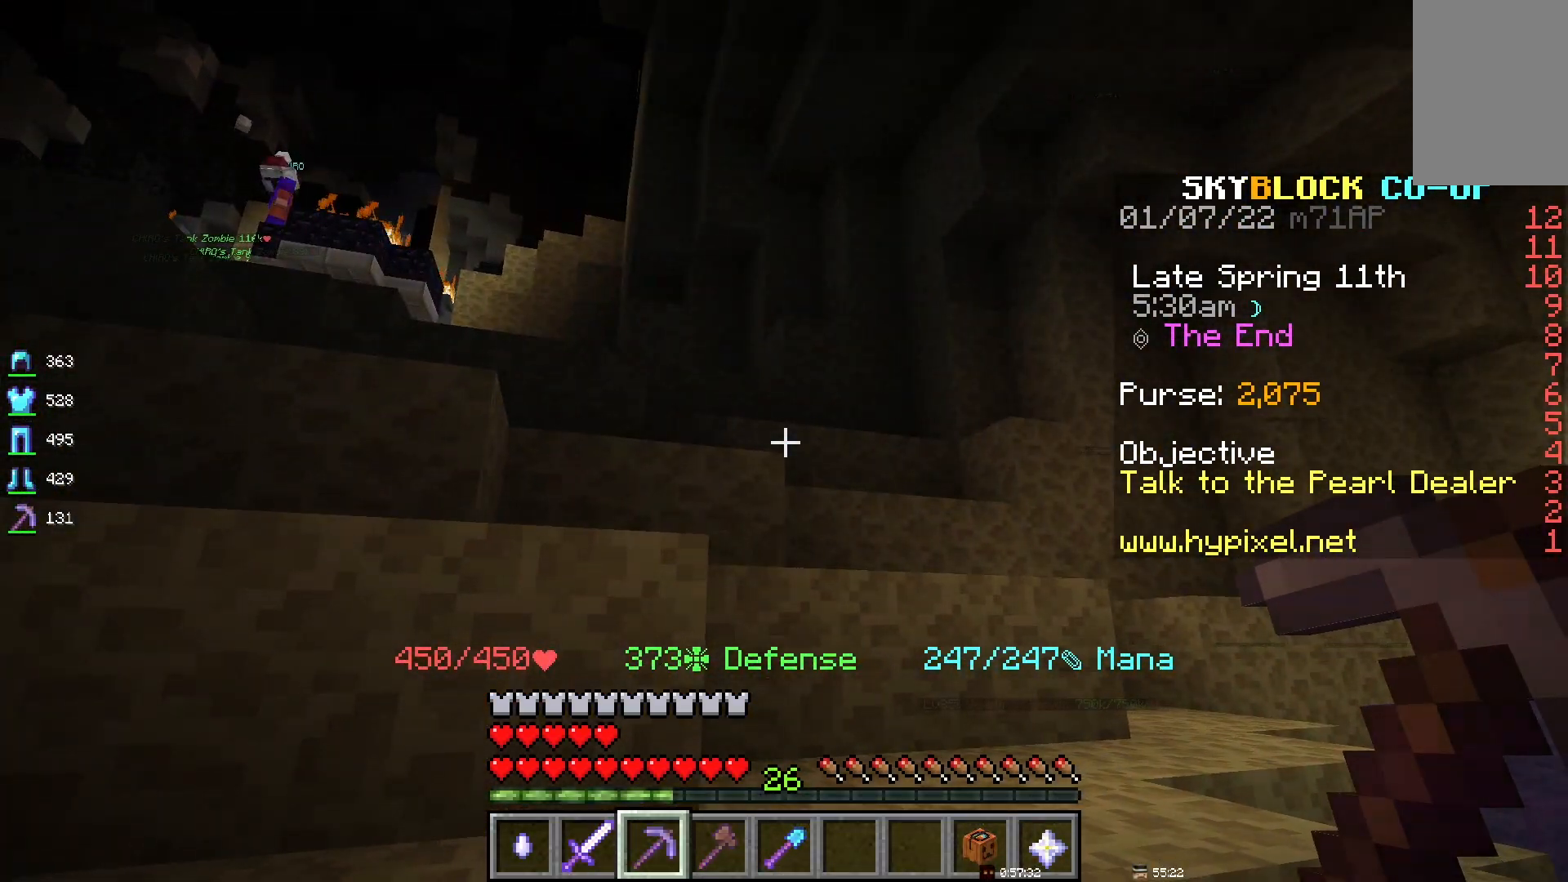
{"keys": ["space"], "mouse": [], "events": [[500, "space", "down"]]}
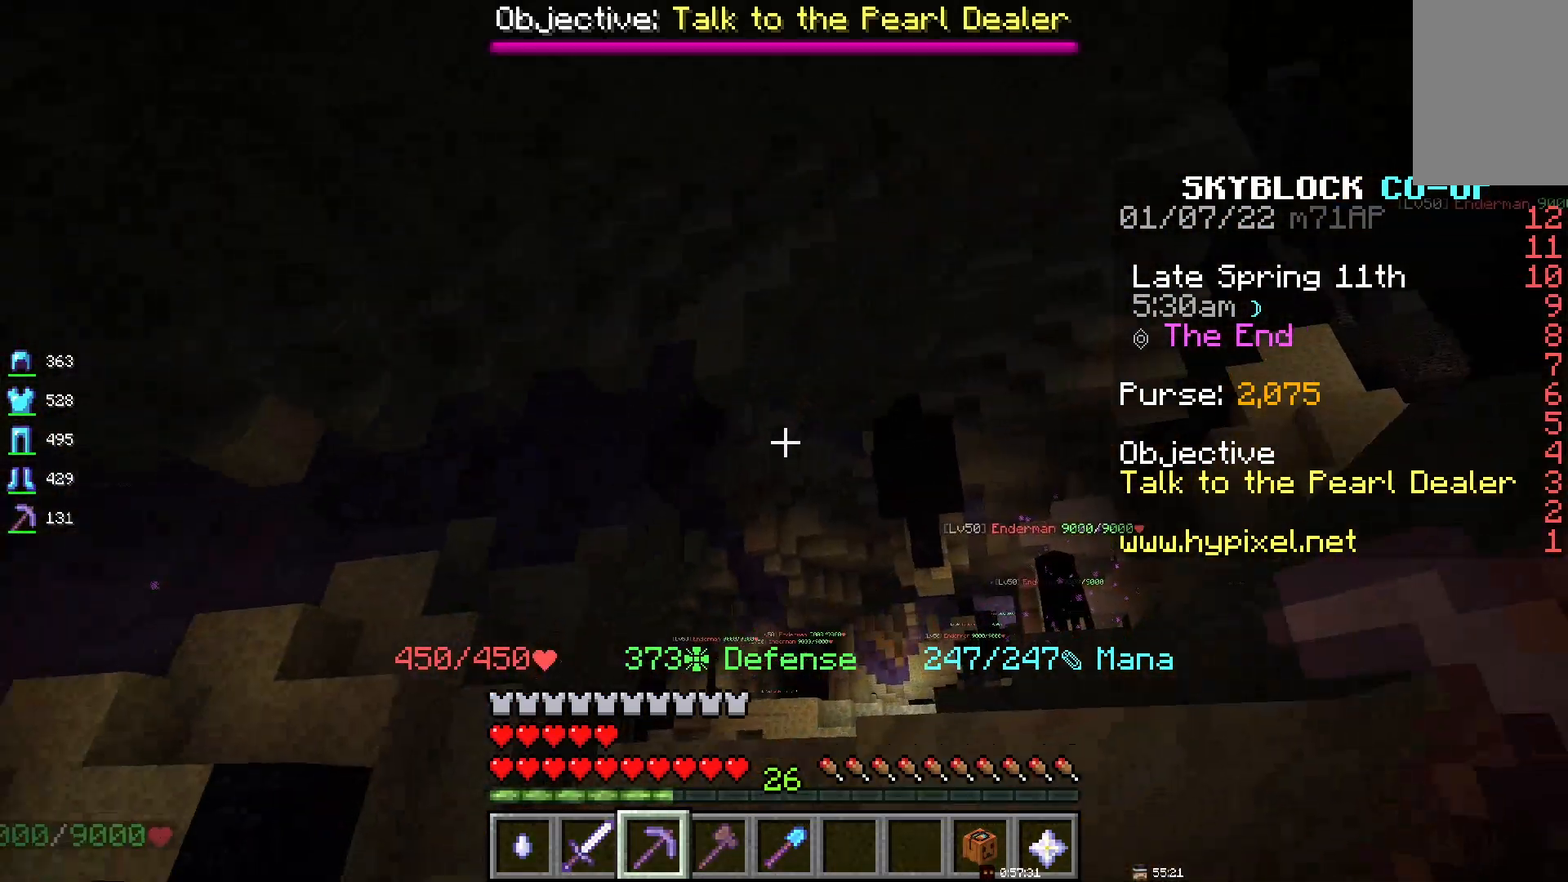
{"keys": ["d"], "mouse": [], "events": [[117, "d", "down"], [350, "space", "up"]]}
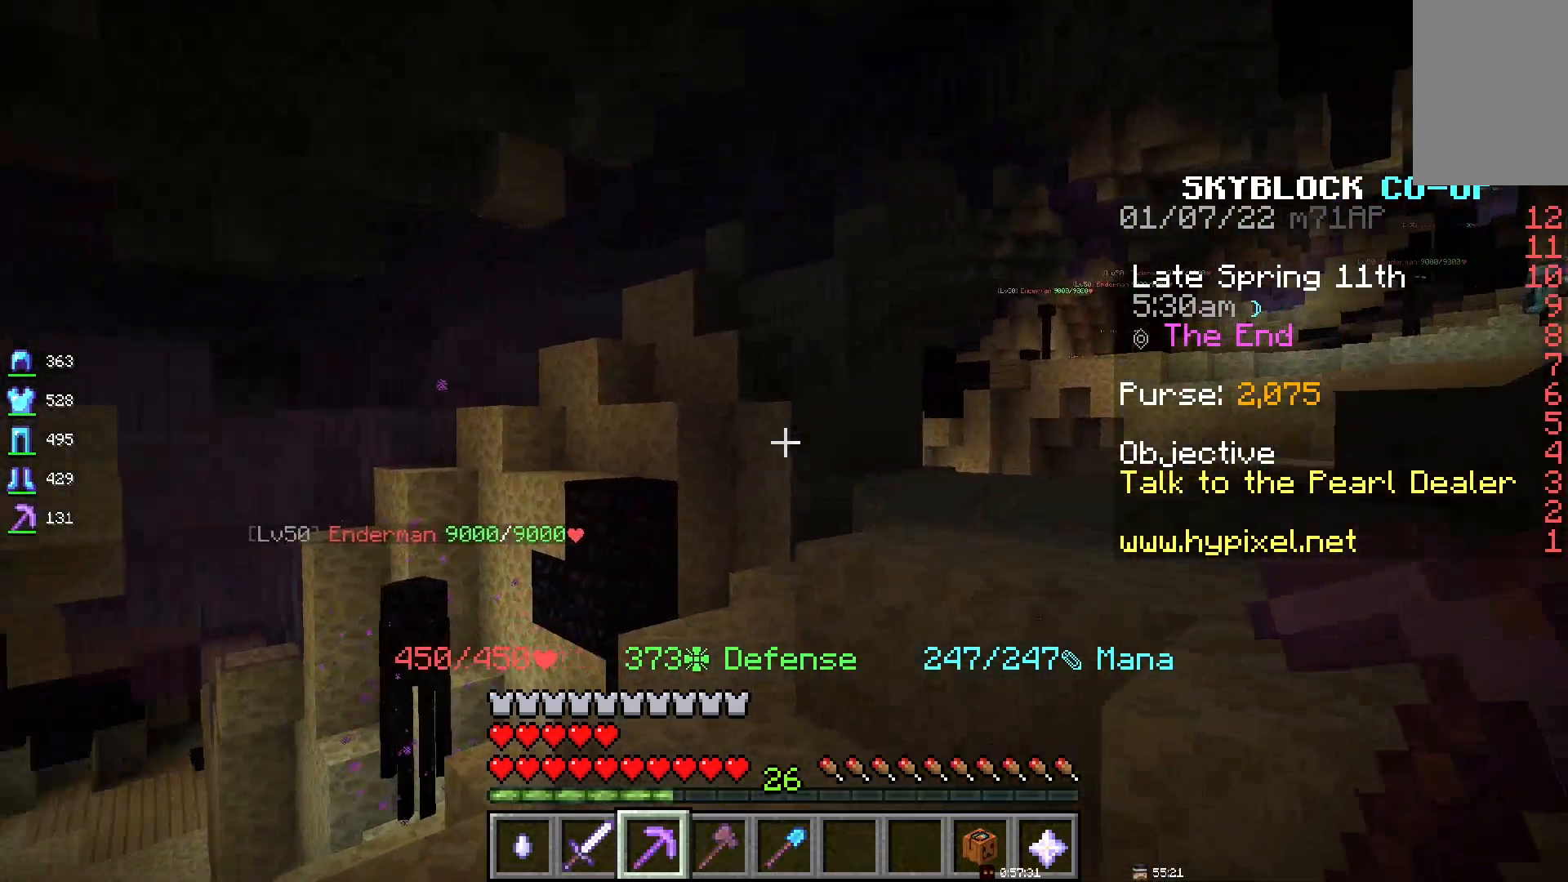
{"keys": ["d", "space"], "mouse": [], "events": [[67, "d", "up"], [150, "d", "down"], [350, "space", "down"]]}
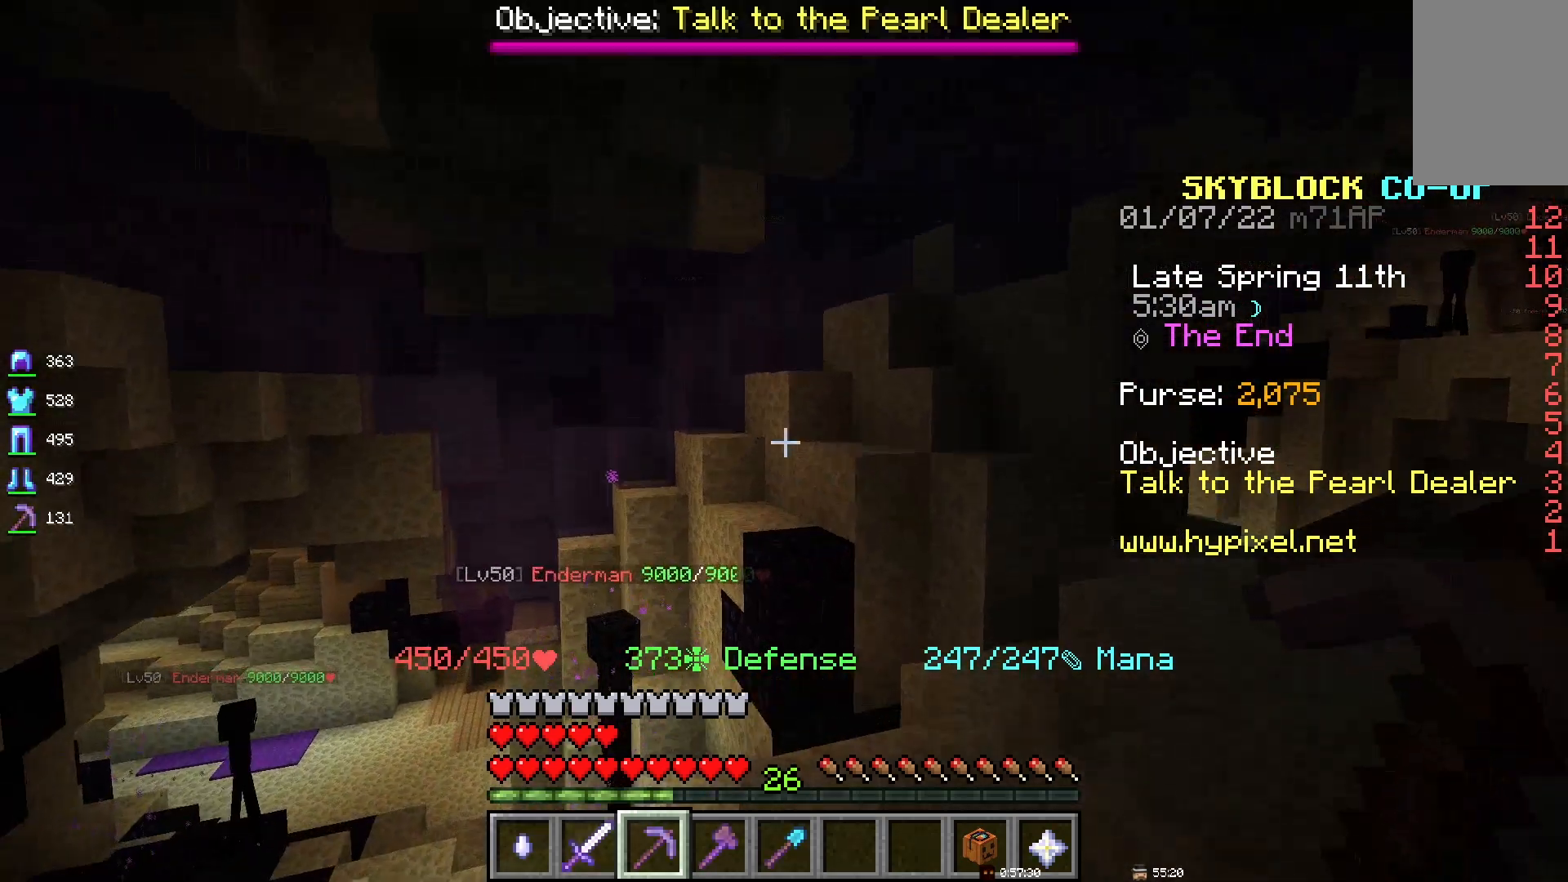
{"keys": ["d"], "mouse": [], "events": [[167, "space", "up"]]}
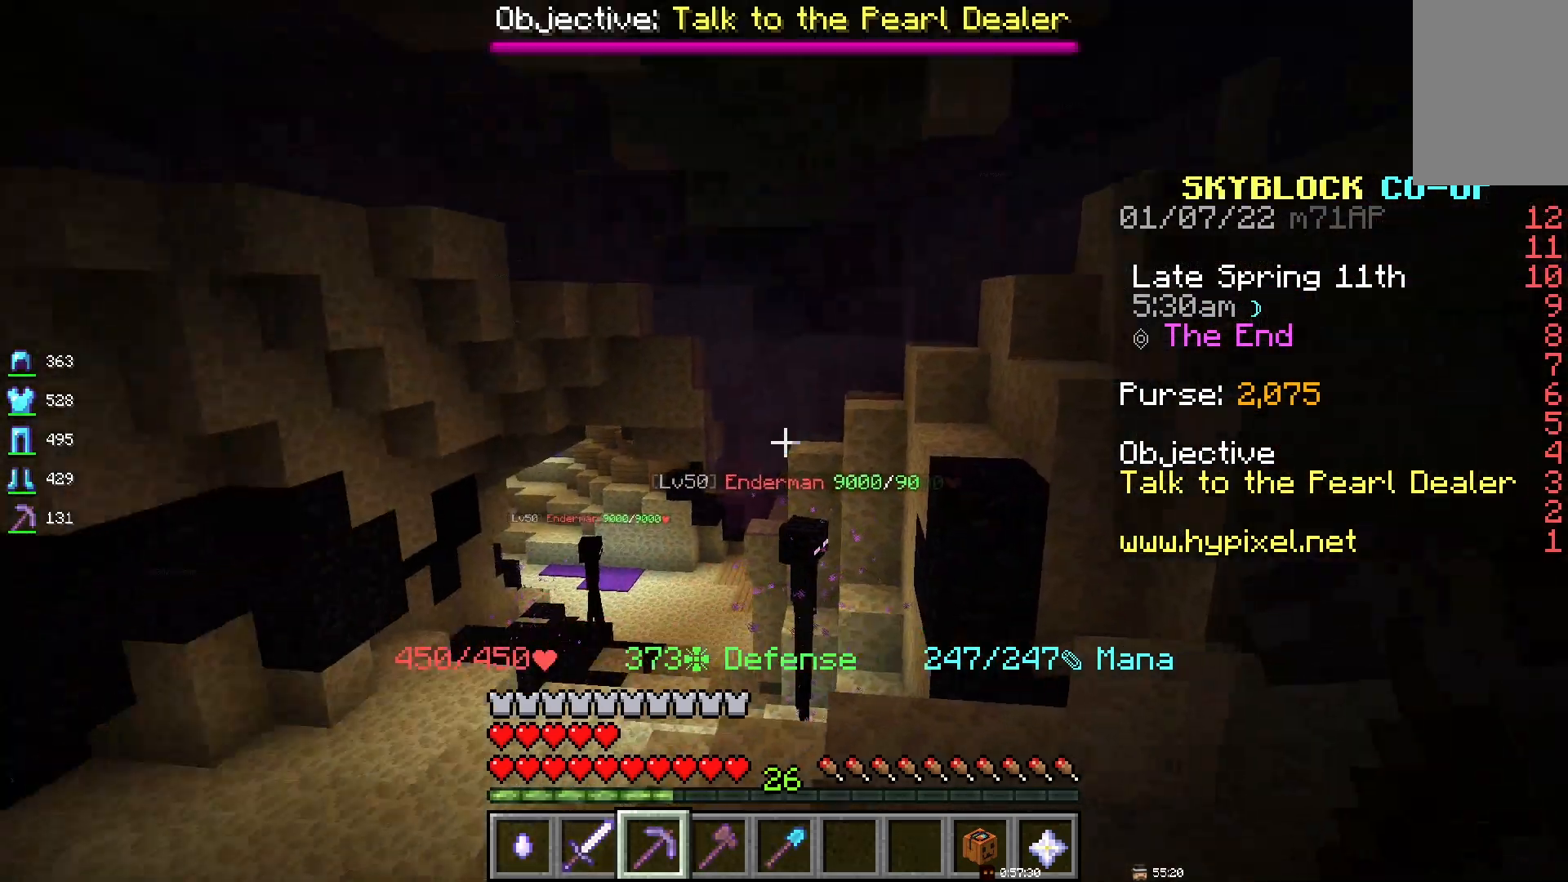
{"keys": [], "mouse": [], "events": [[367, "d", "up"]]}
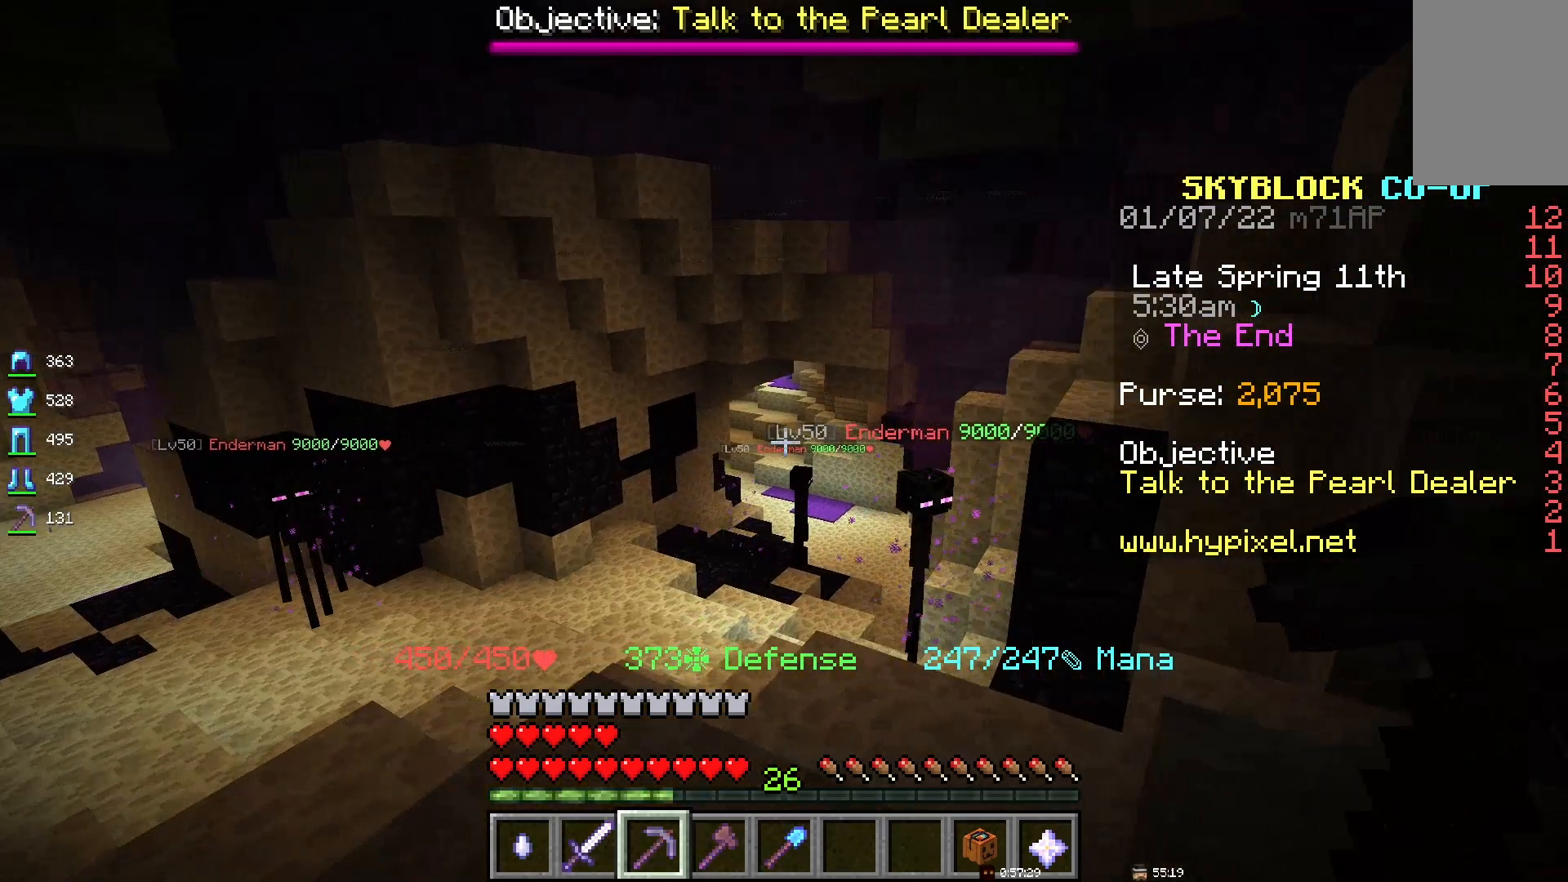
{"keys": [], "mouse": [], "events": []}
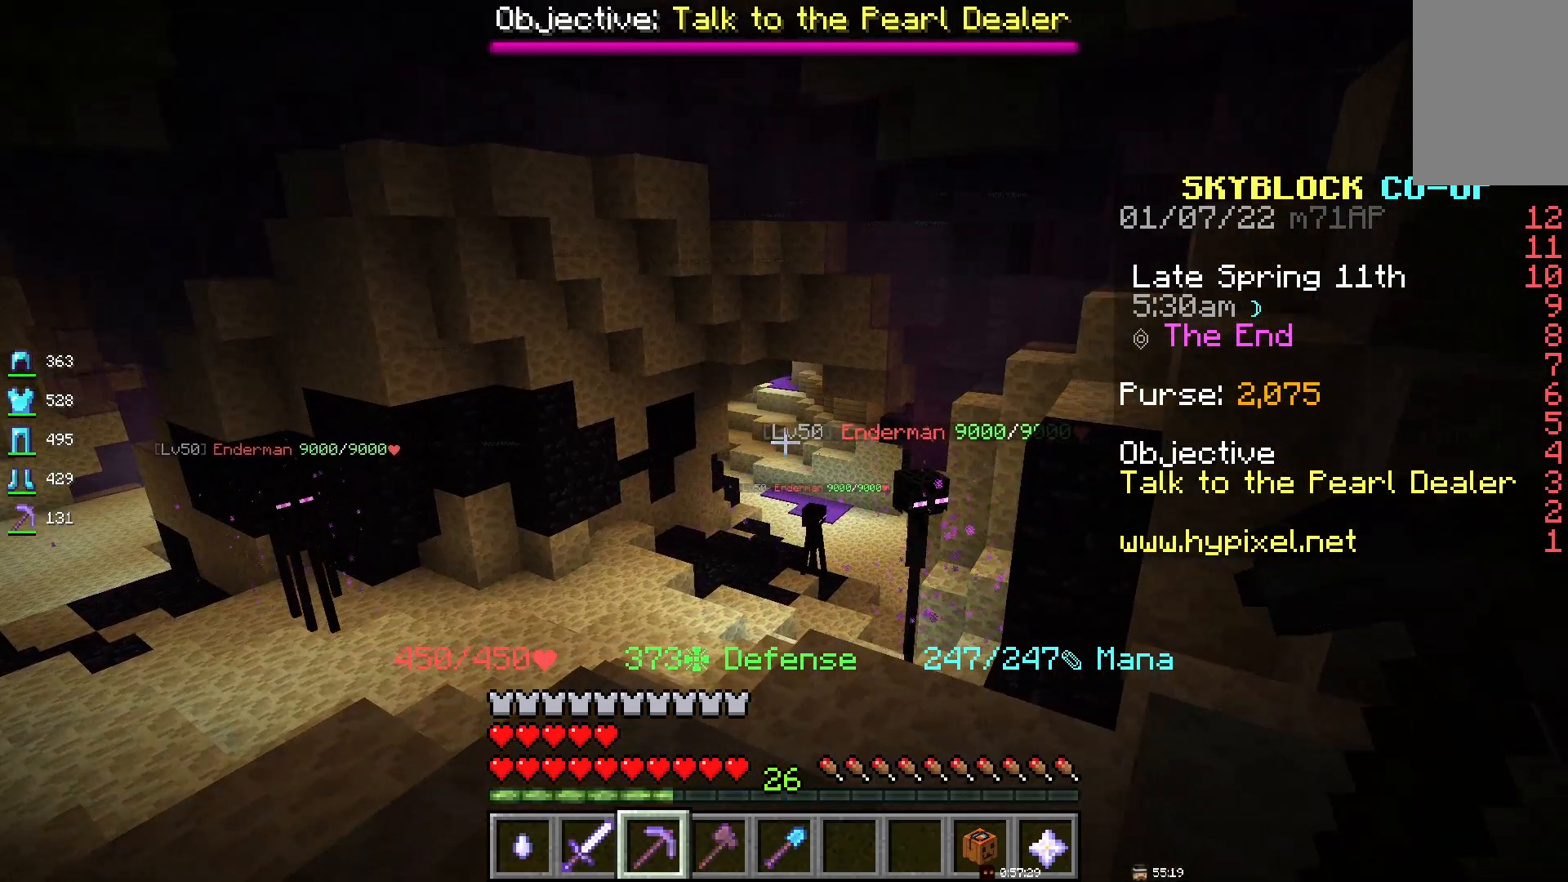
{"keys": [], "mouse": [], "events": []}
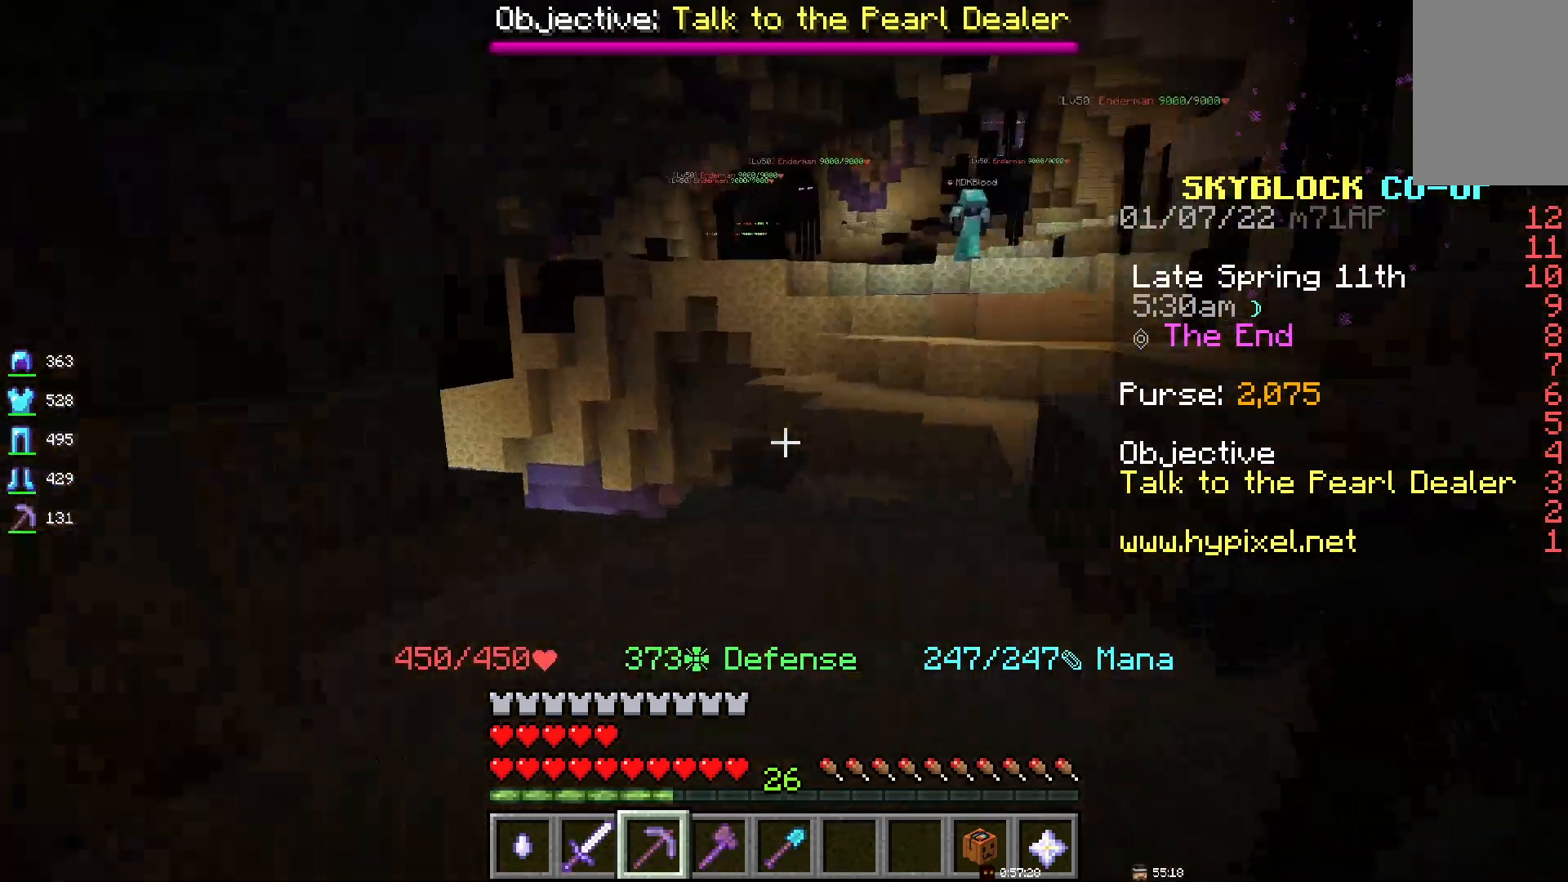
{"keys": [], "mouse": [], "events": []}